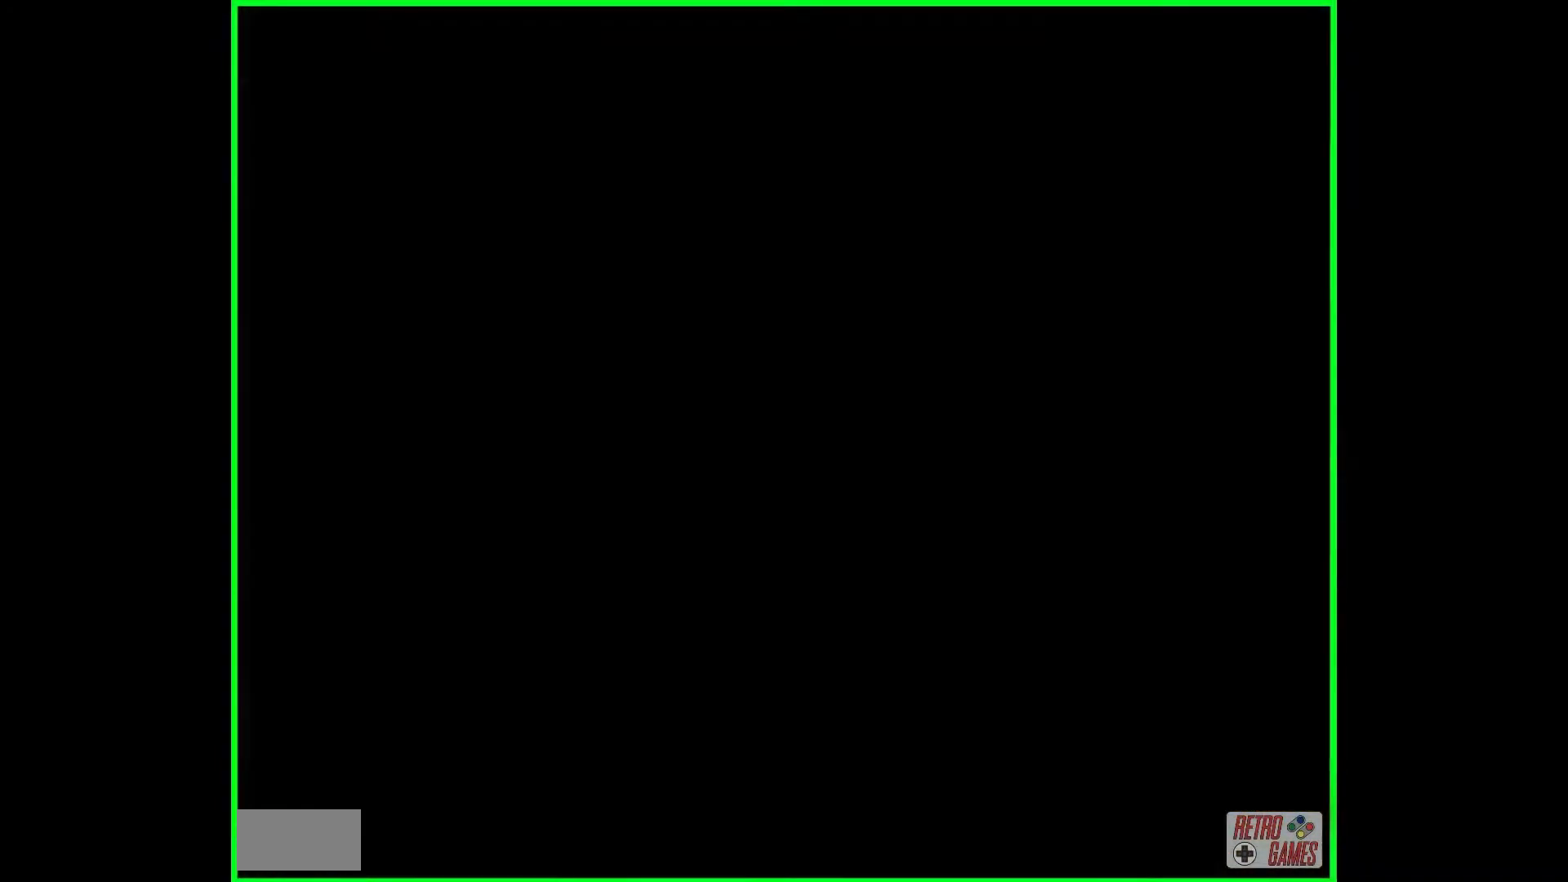
Gameplay with a controller (Nintendo layout); each line is a JSON object with the inputs held at the frame after it. "events" lists button and stick changes between this image and that frame as [ms after this image, input, new state], when the widget could be followed in between. Not read: L3 R3.
{"buttons": [], "events": [[367, "Y", "up"]]}
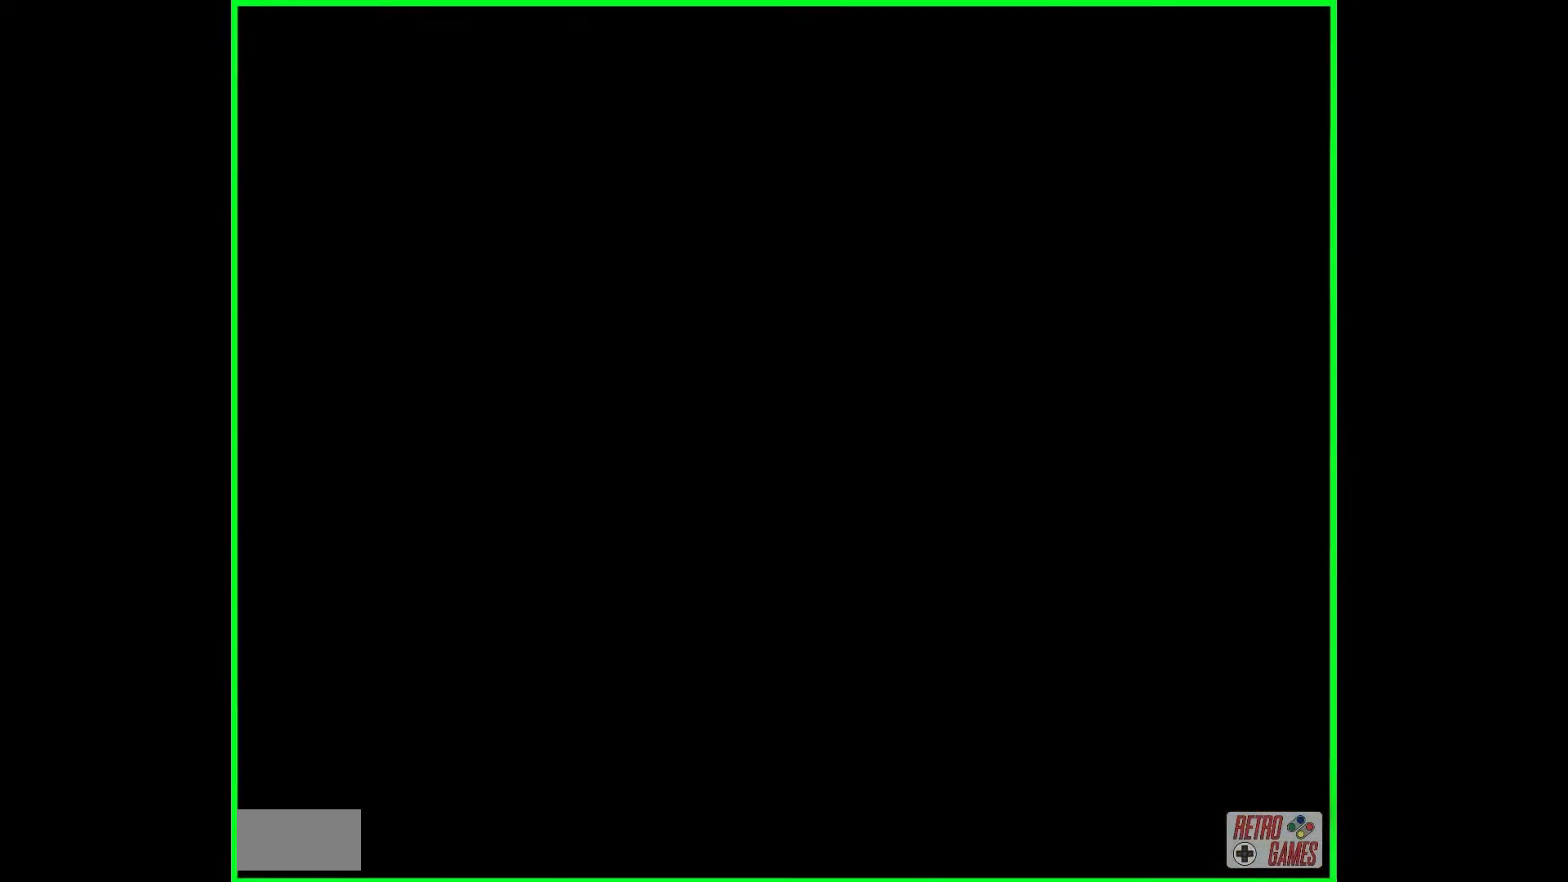
{"buttons": [], "events": []}
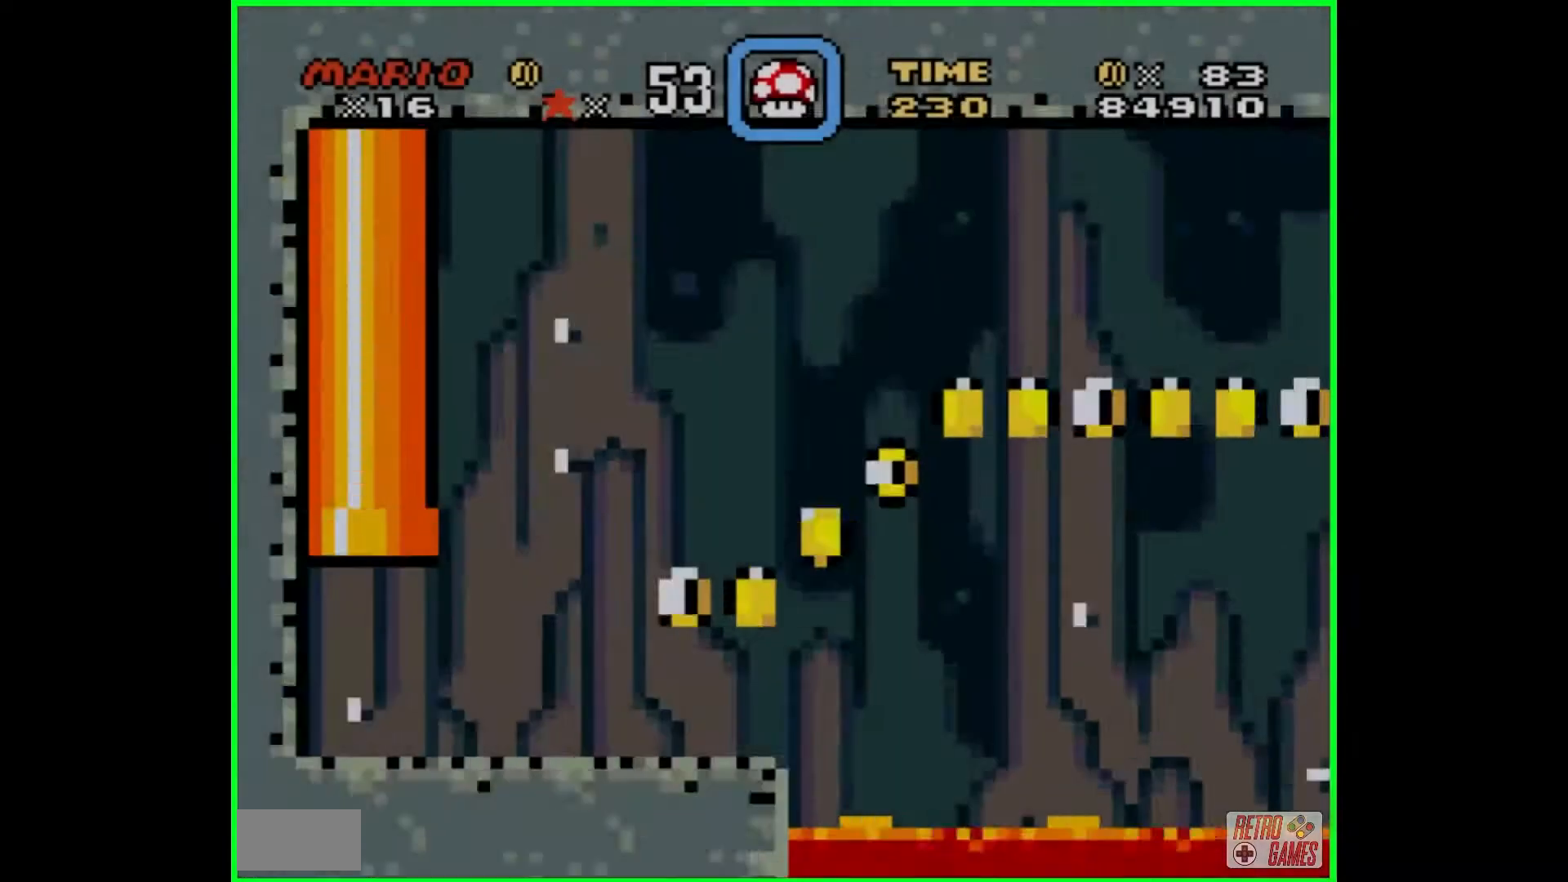
{"buttons": [], "events": []}
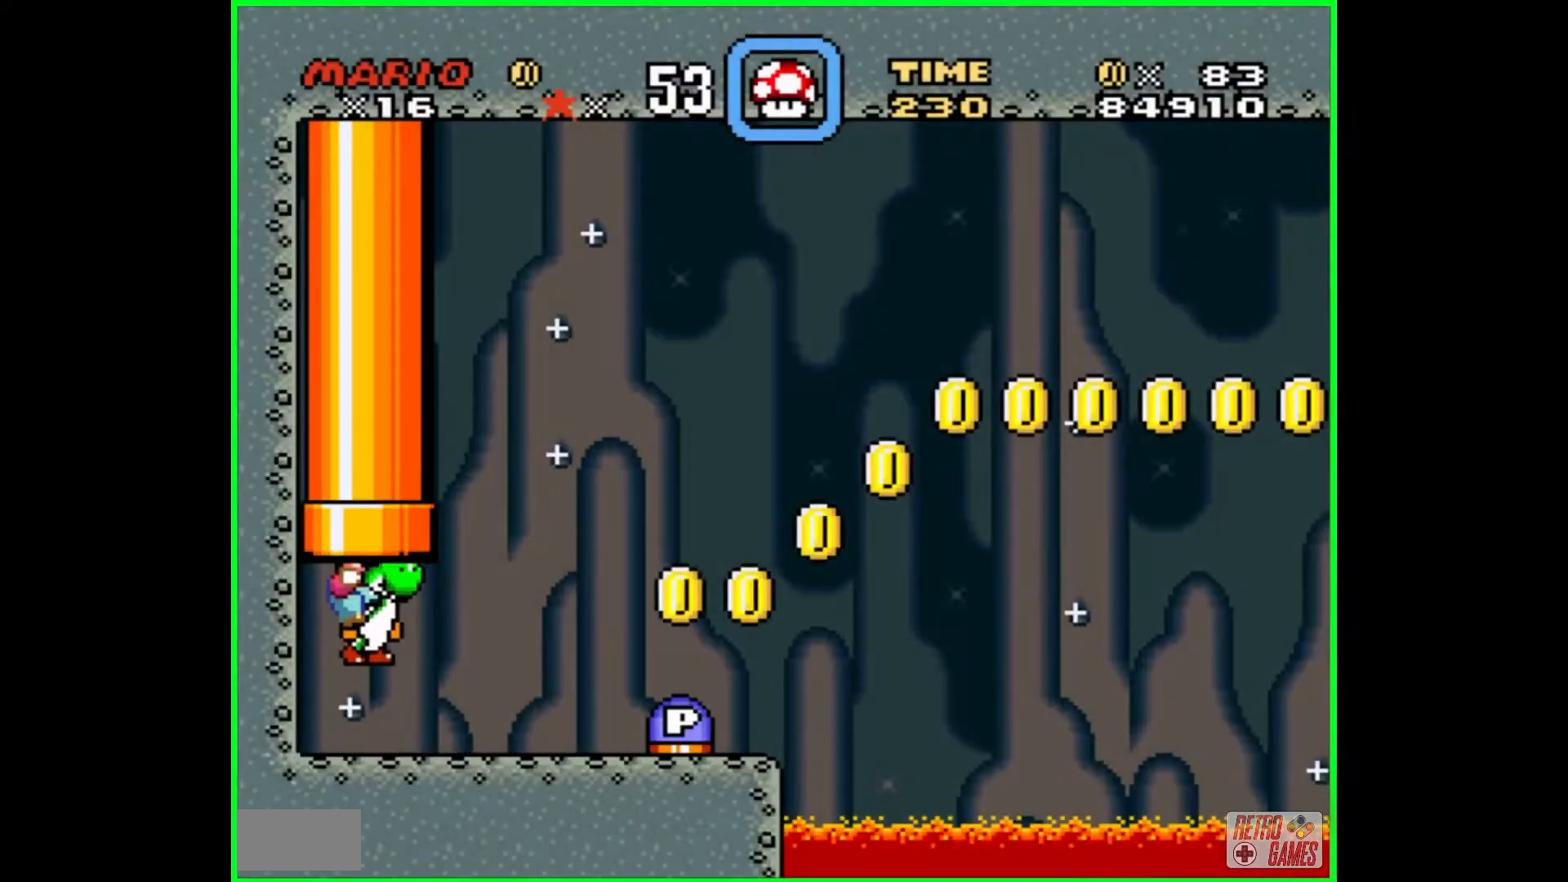
{"buttons": [], "events": [[100, "DPAD_RIGHT", "down"], [383, "DPAD_RIGHT", "up"]]}
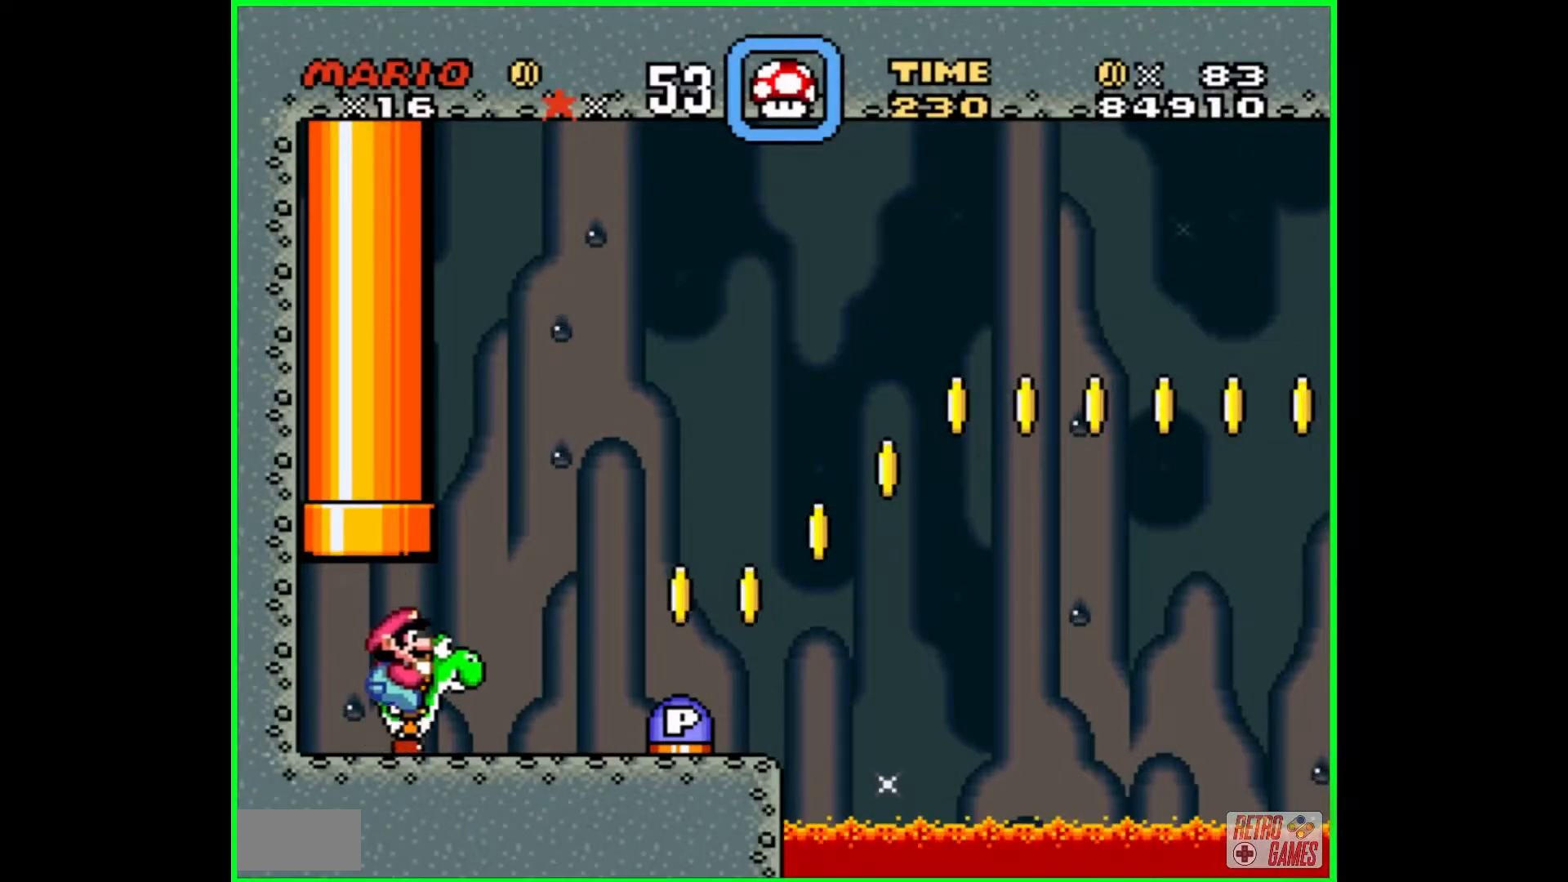
{"buttons": [], "events": [[117, "DPAD_RIGHT", "down"], [433, "DPAD_RIGHT", "up"]]}
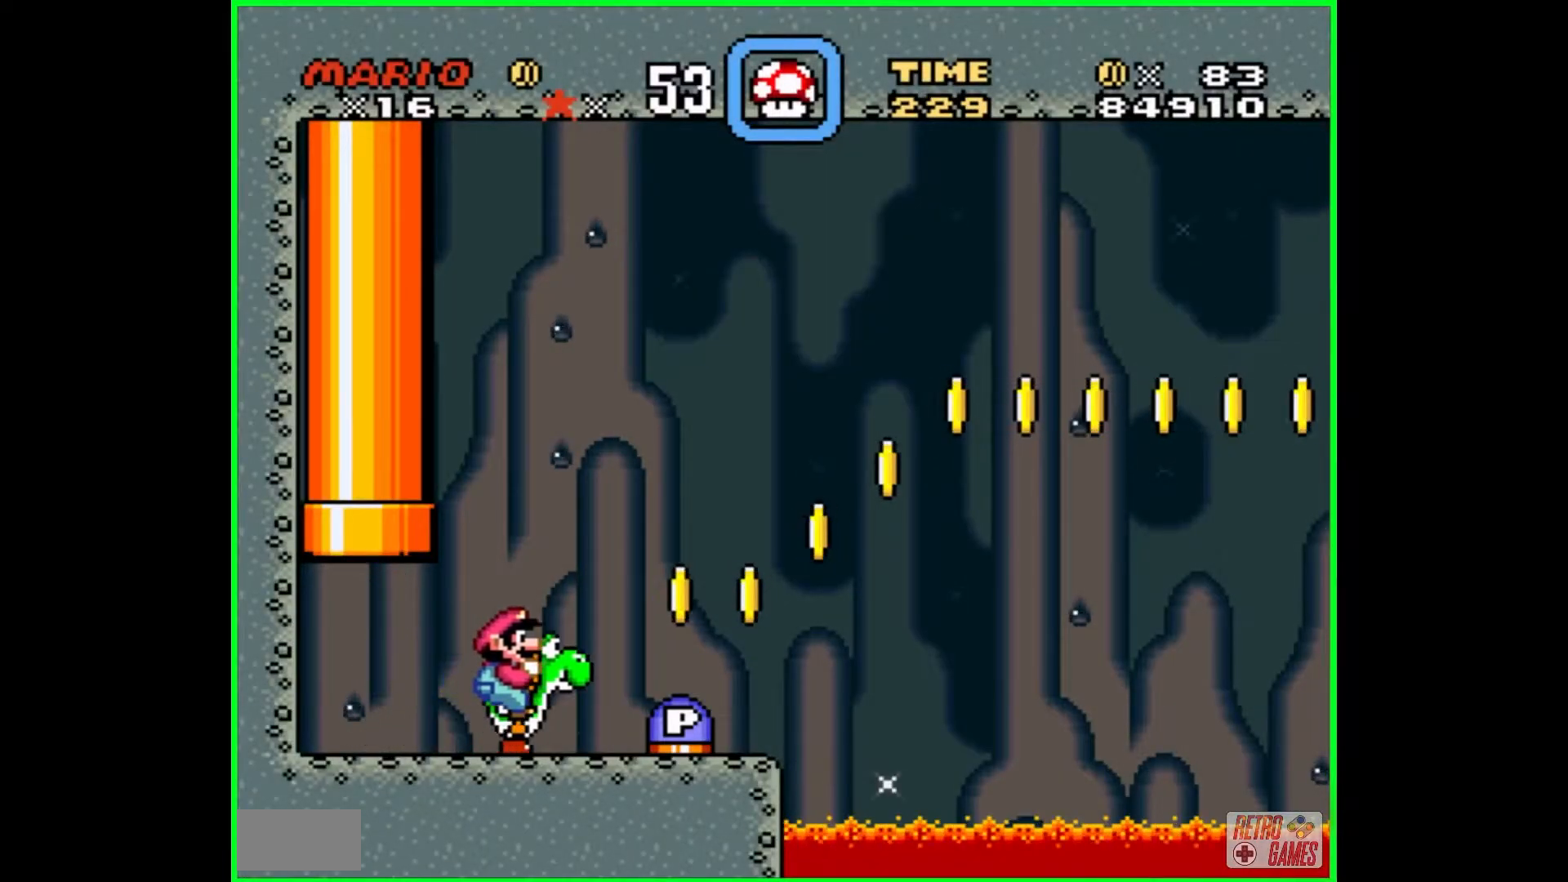
{"buttons": [], "events": [[50, "Y", "down"], [150, "Y", "up"]]}
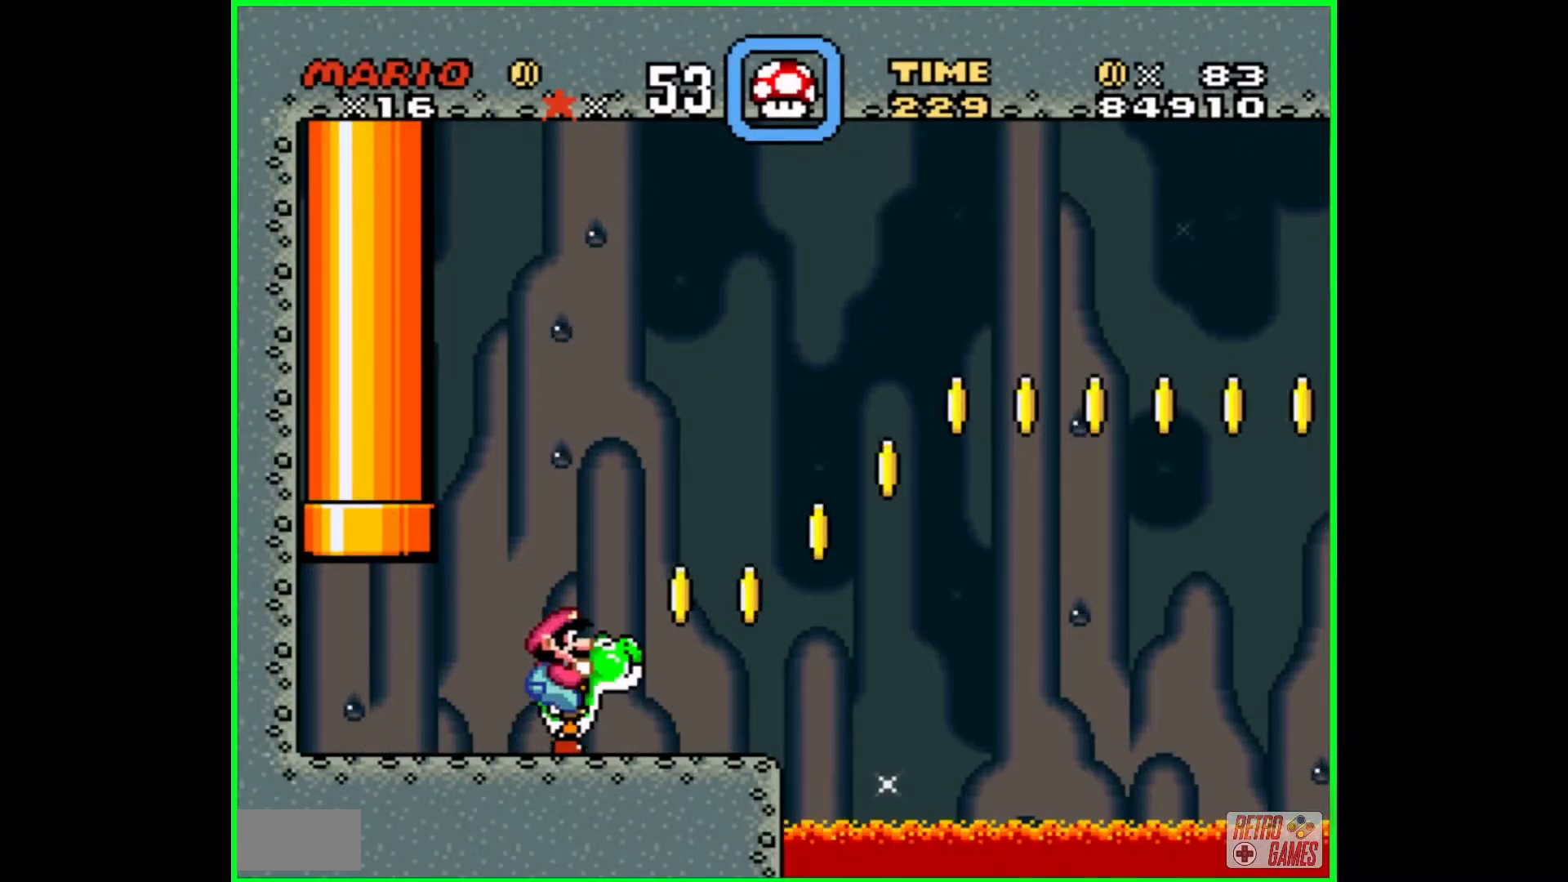
{"buttons": [], "events": [[150, "DPAD_RIGHT", "down"], [383, "DPAD_RIGHT", "up"]]}
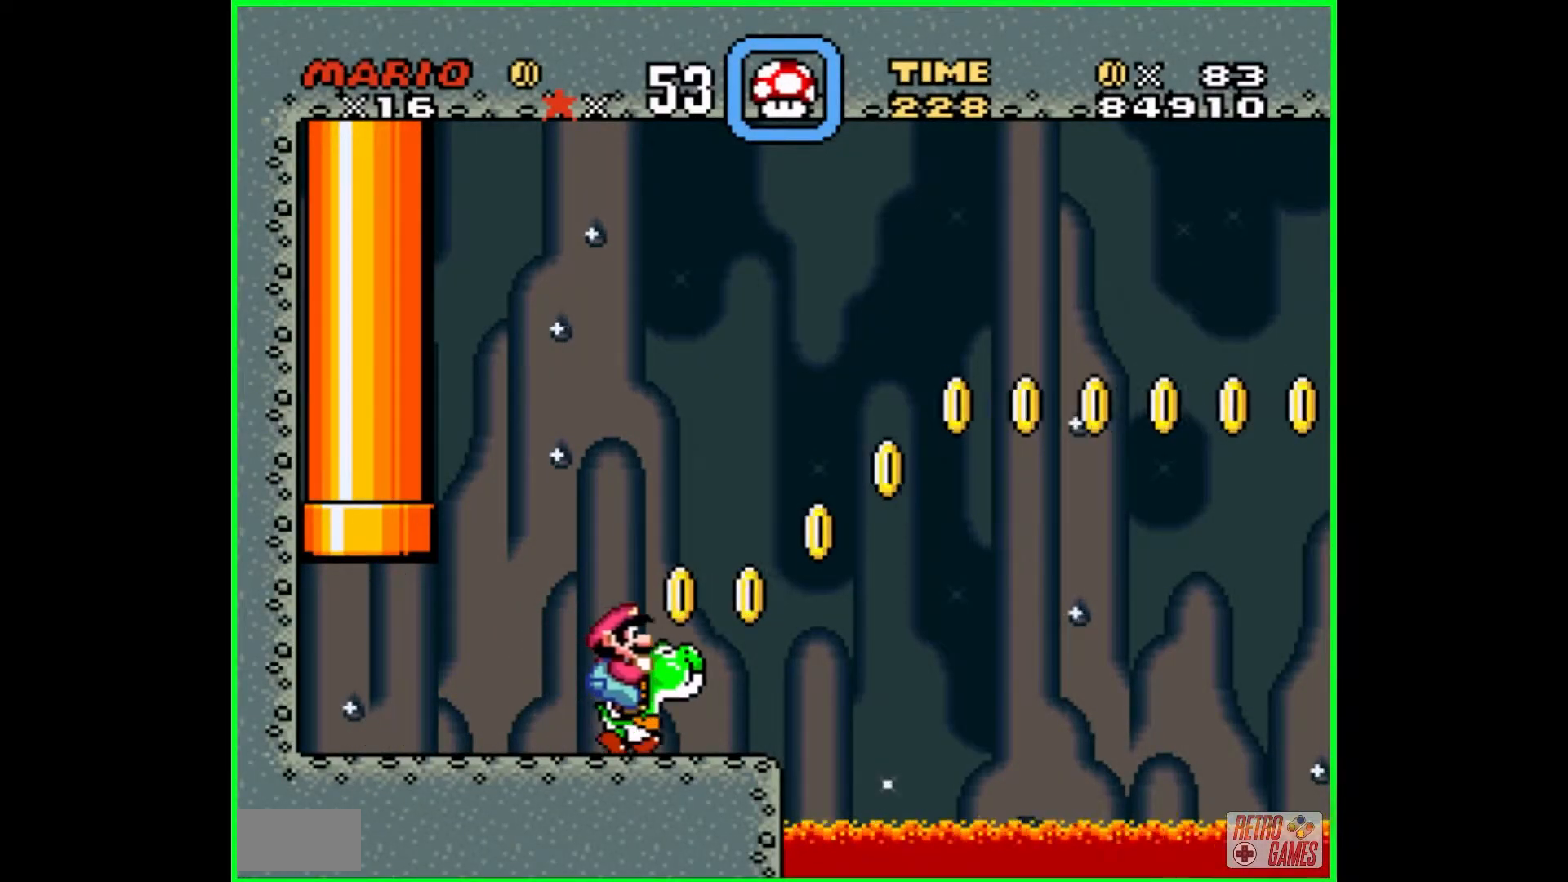
{"buttons": [], "events": [[233, "DPAD_RIGHT", "down"], [350, "DPAD_RIGHT", "up"]]}
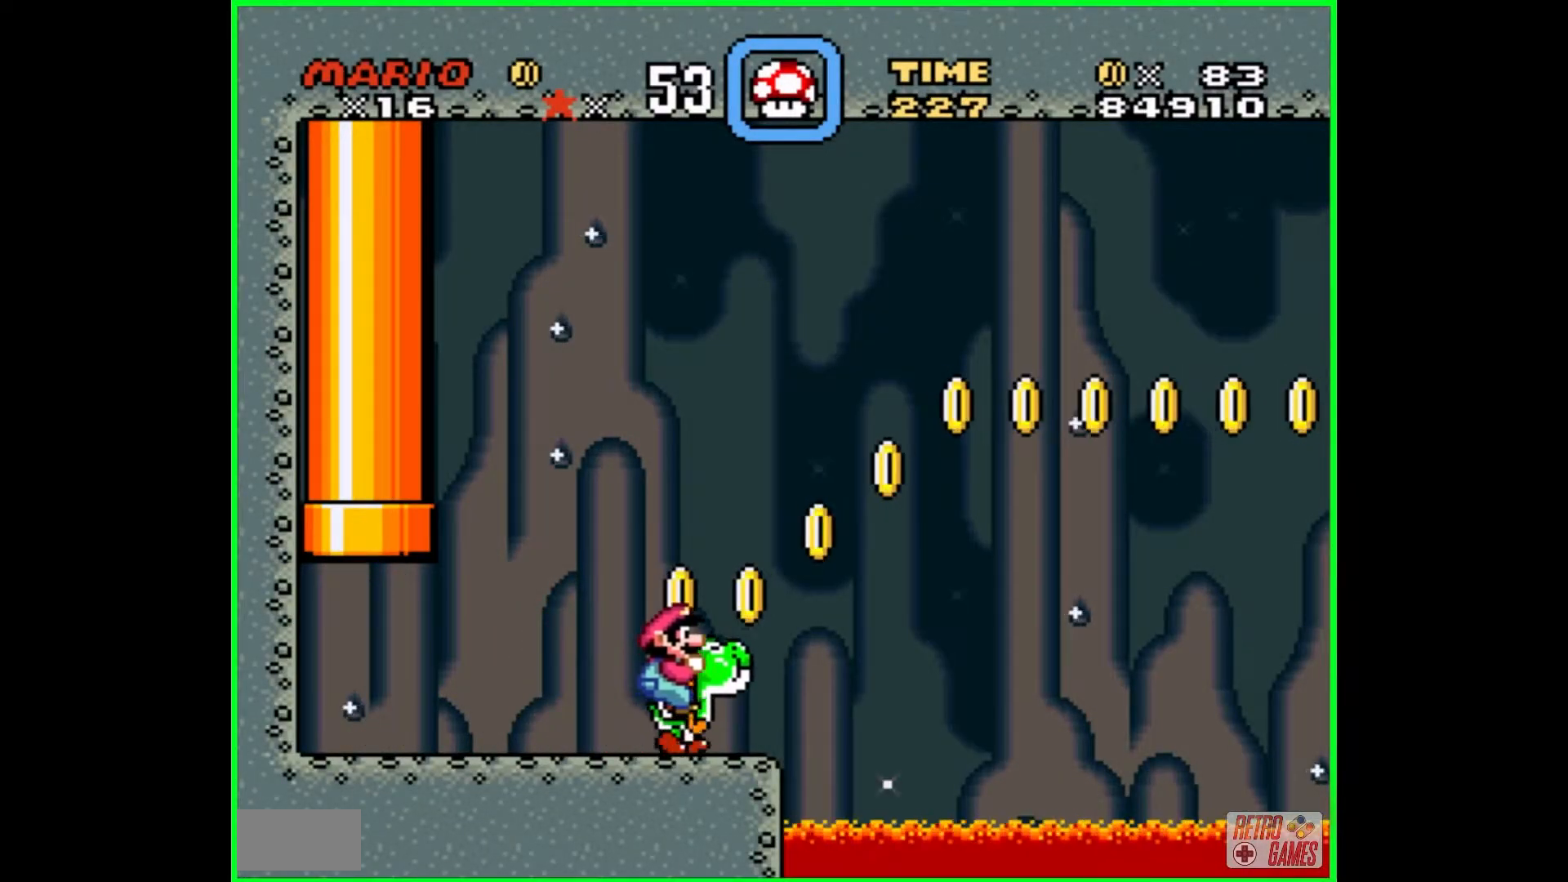
{"buttons": ["Y"], "events": [[183, "DPAD_LEFT", "down"], [250, "DPAD_LEFT", "up"], [433, "Y", "down"]]}
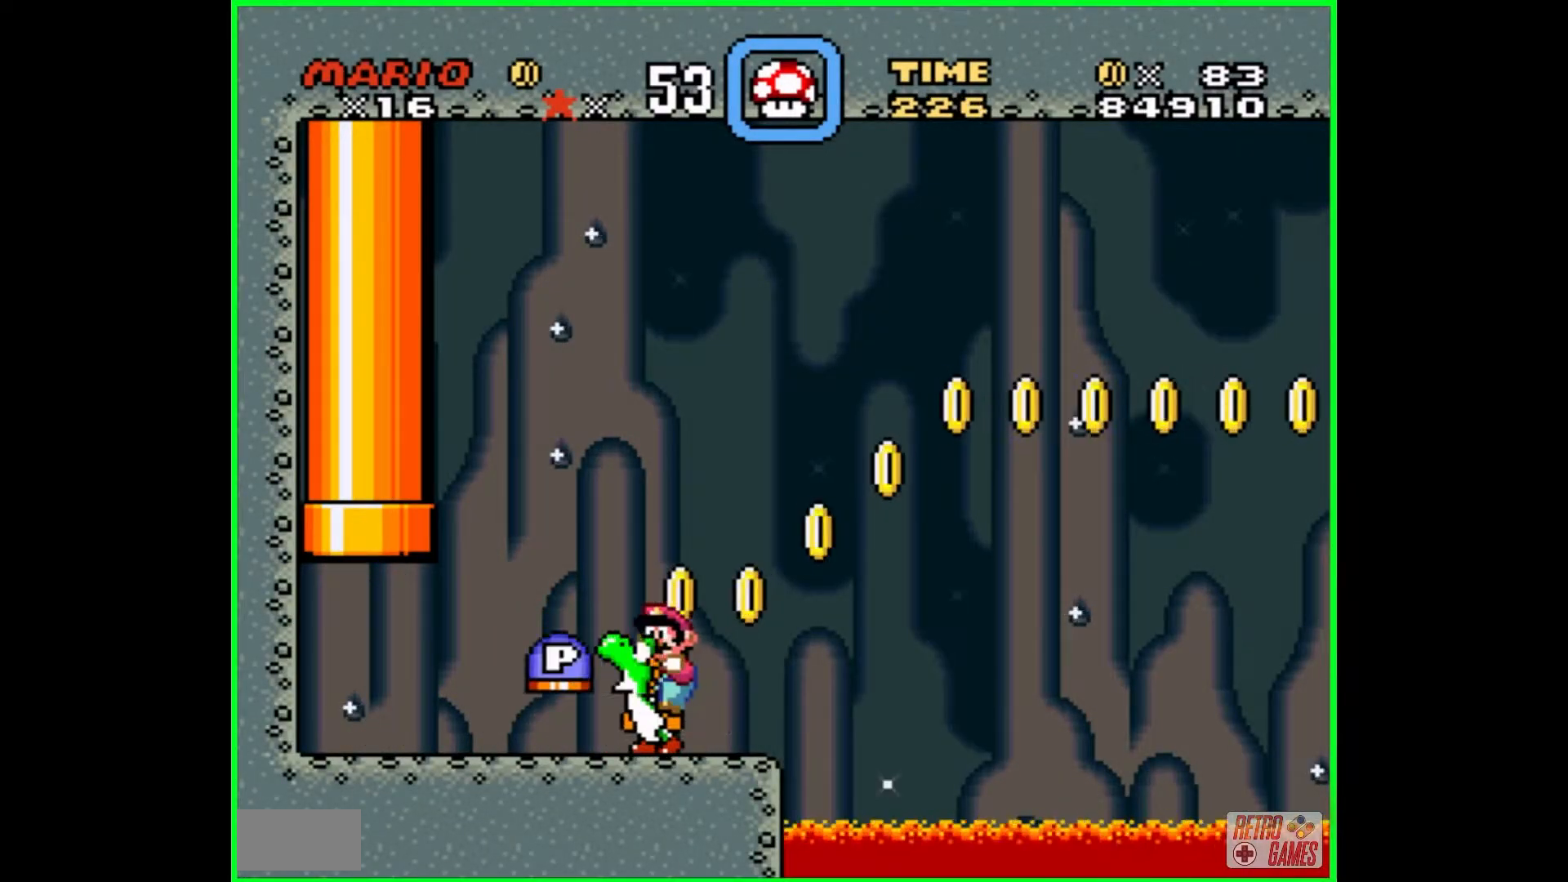
{"buttons": [], "events": [[17, "Y", "up"]]}
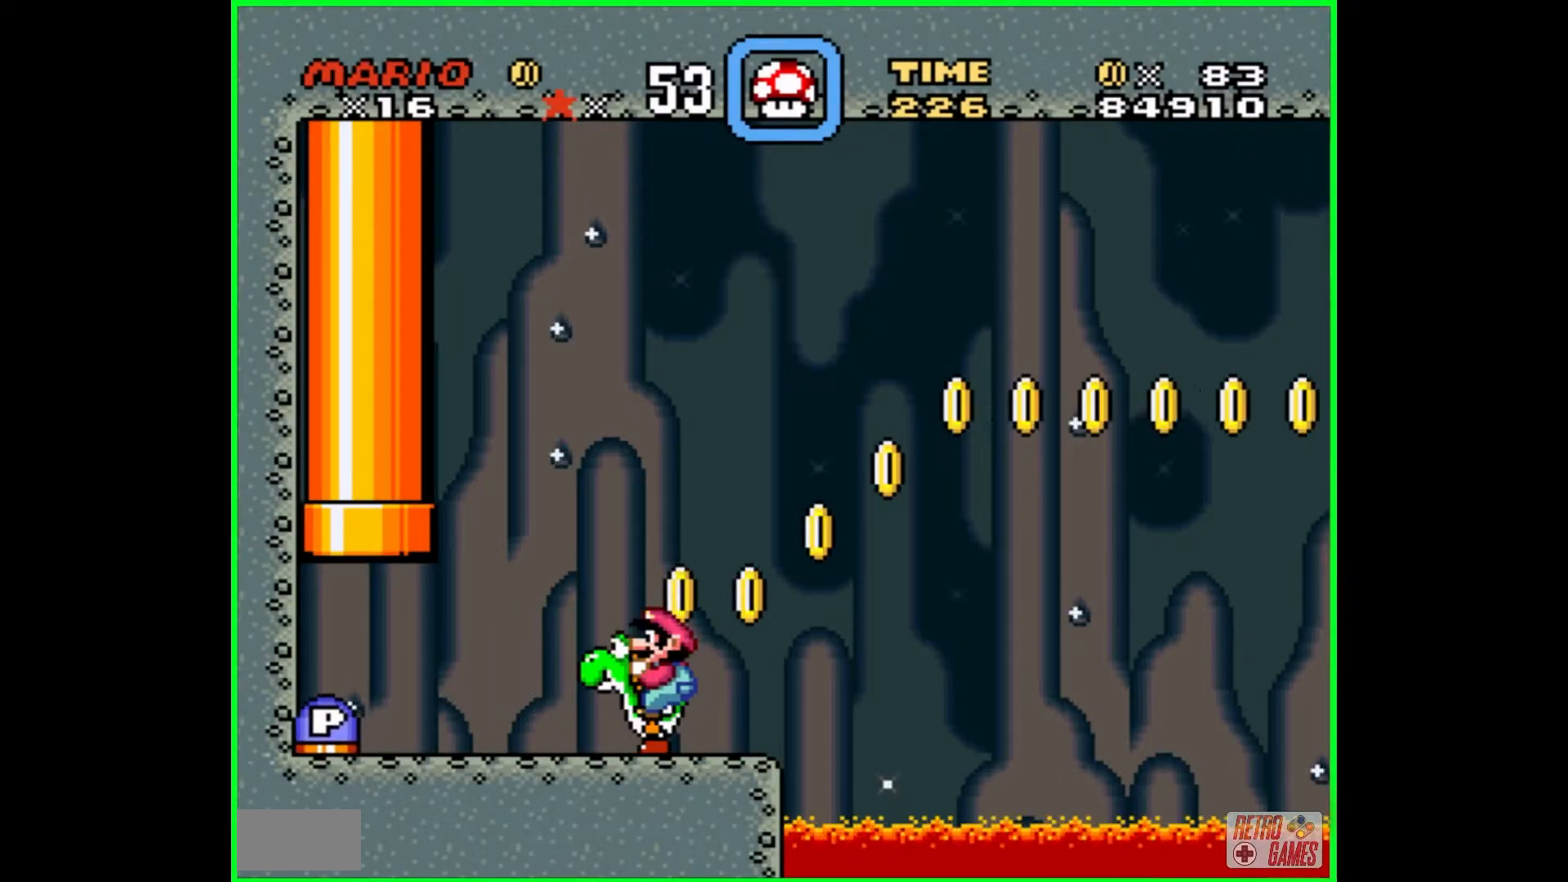
{"buttons": [], "events": [[133, "DPAD_LEFT", "down"], [333, "DPAD_LEFT", "up"]]}
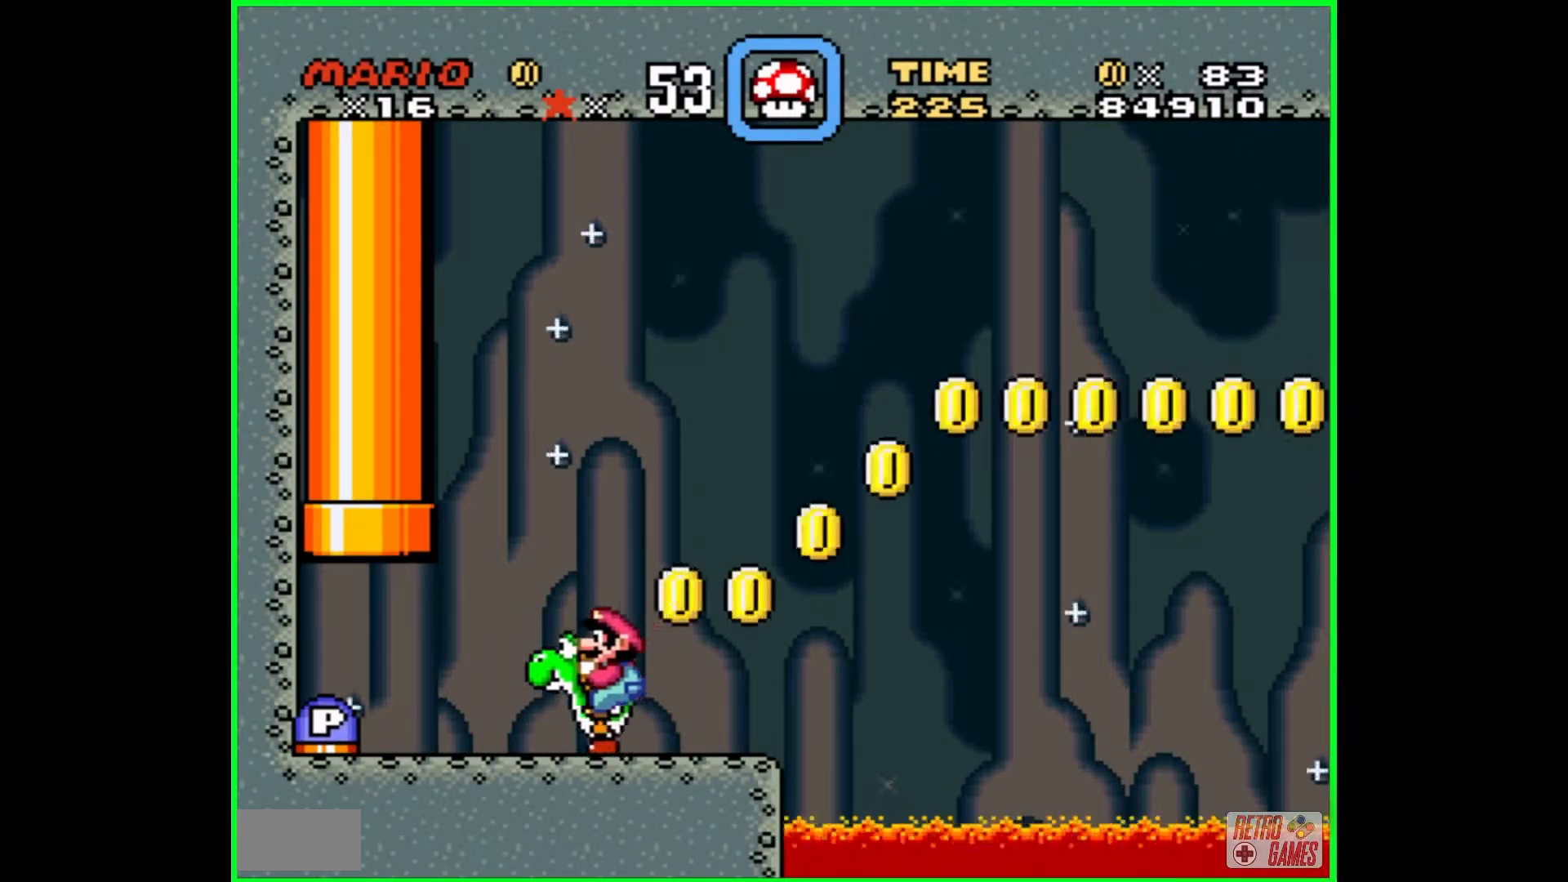
{"buttons": ["DPAD_LEFT"], "events": [[183, "A", "down"], [283, "DPAD_LEFT", "down"], [383, "A", "up"]]}
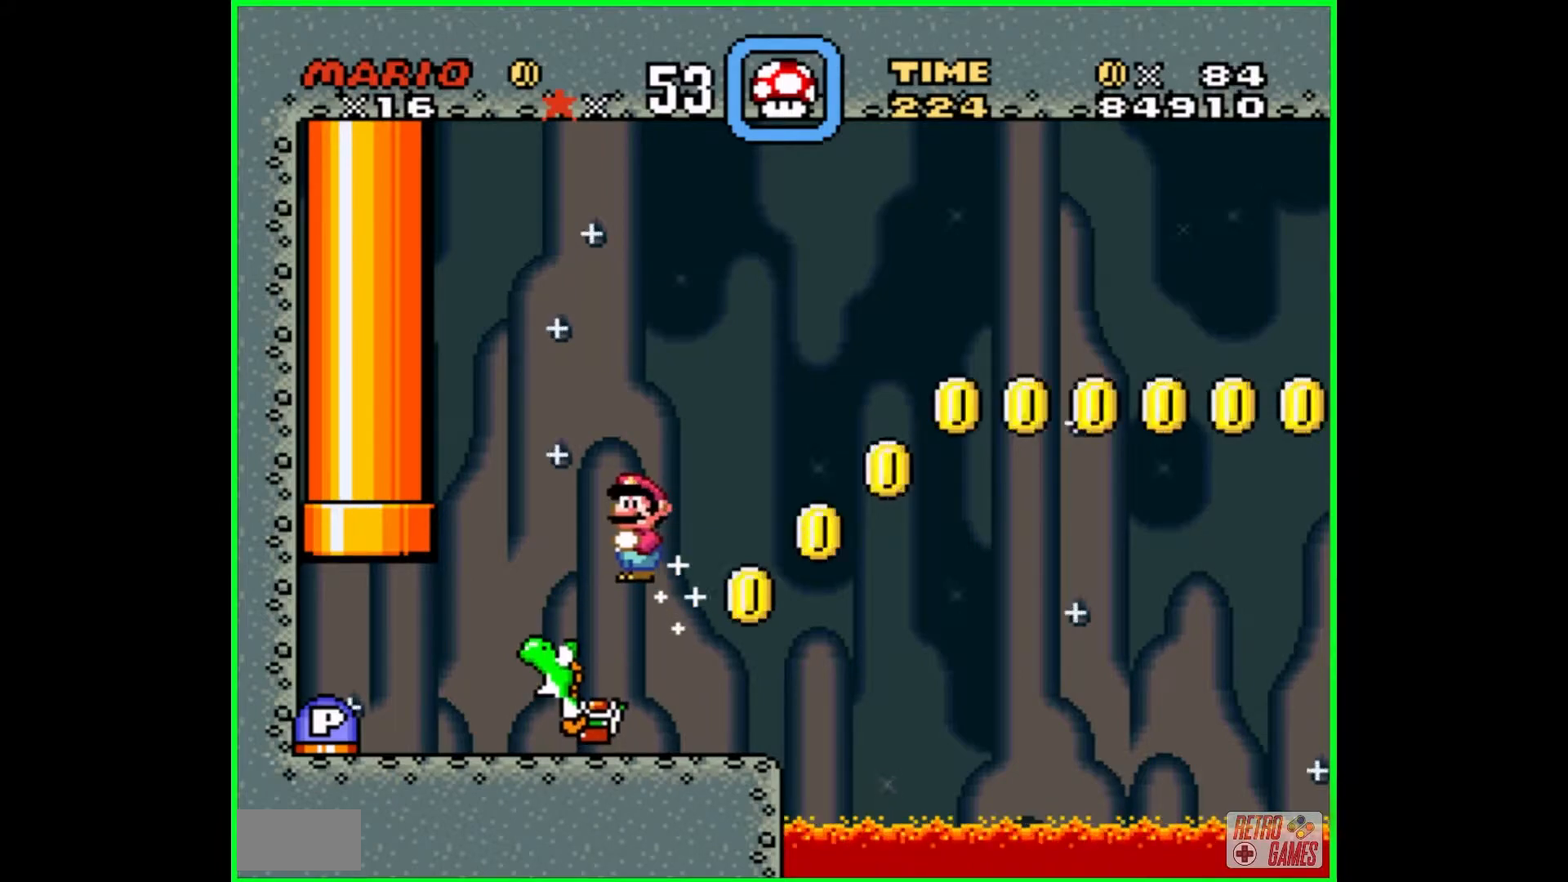
{"buttons": [], "events": [[300, "DPAD_LEFT", "up"]]}
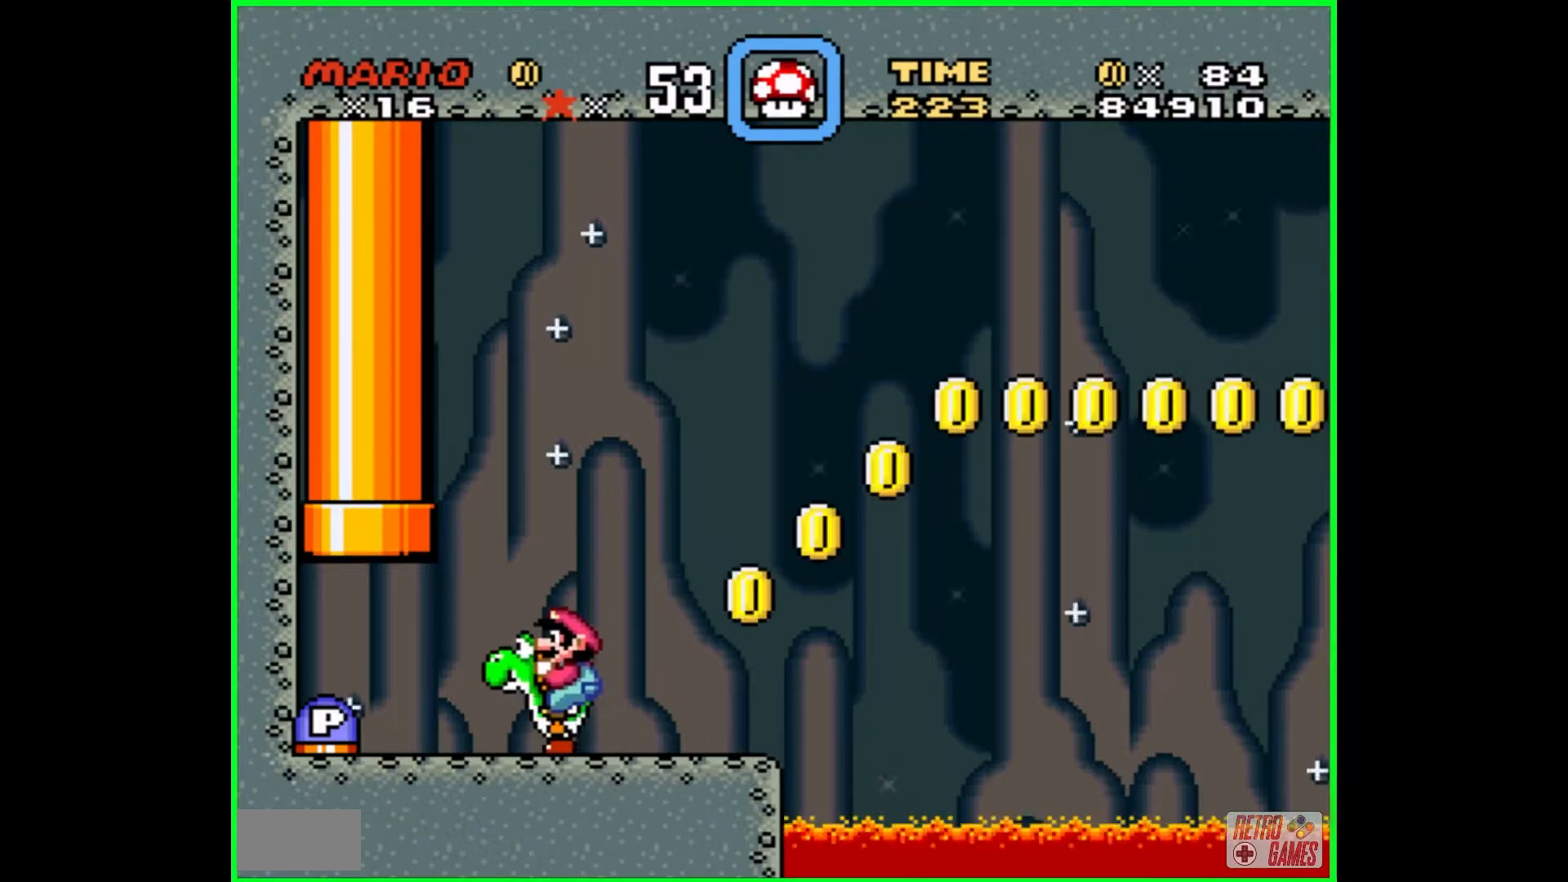
{"buttons": ["A"], "events": [[417, "A", "down"]]}
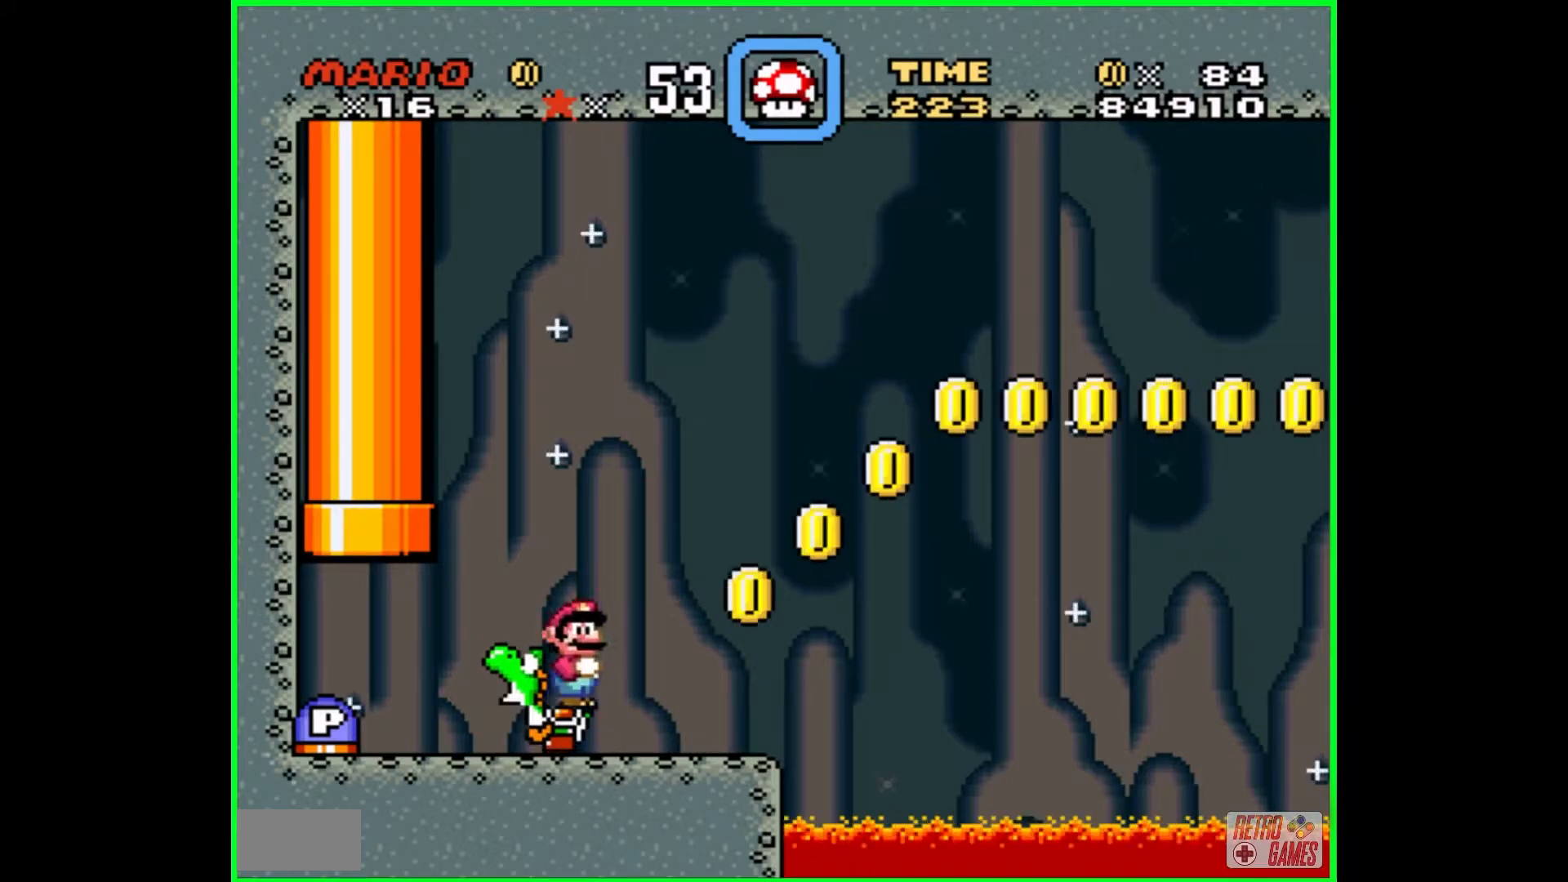
{"buttons": [], "events": [[67, "A", "up"], [133, "DPAD_RIGHT", "down"], [267, "DPAD_RIGHT", "up"], [383, "DPAD_LEFT", "down"], [500, "DPAD_LEFT", "up"]]}
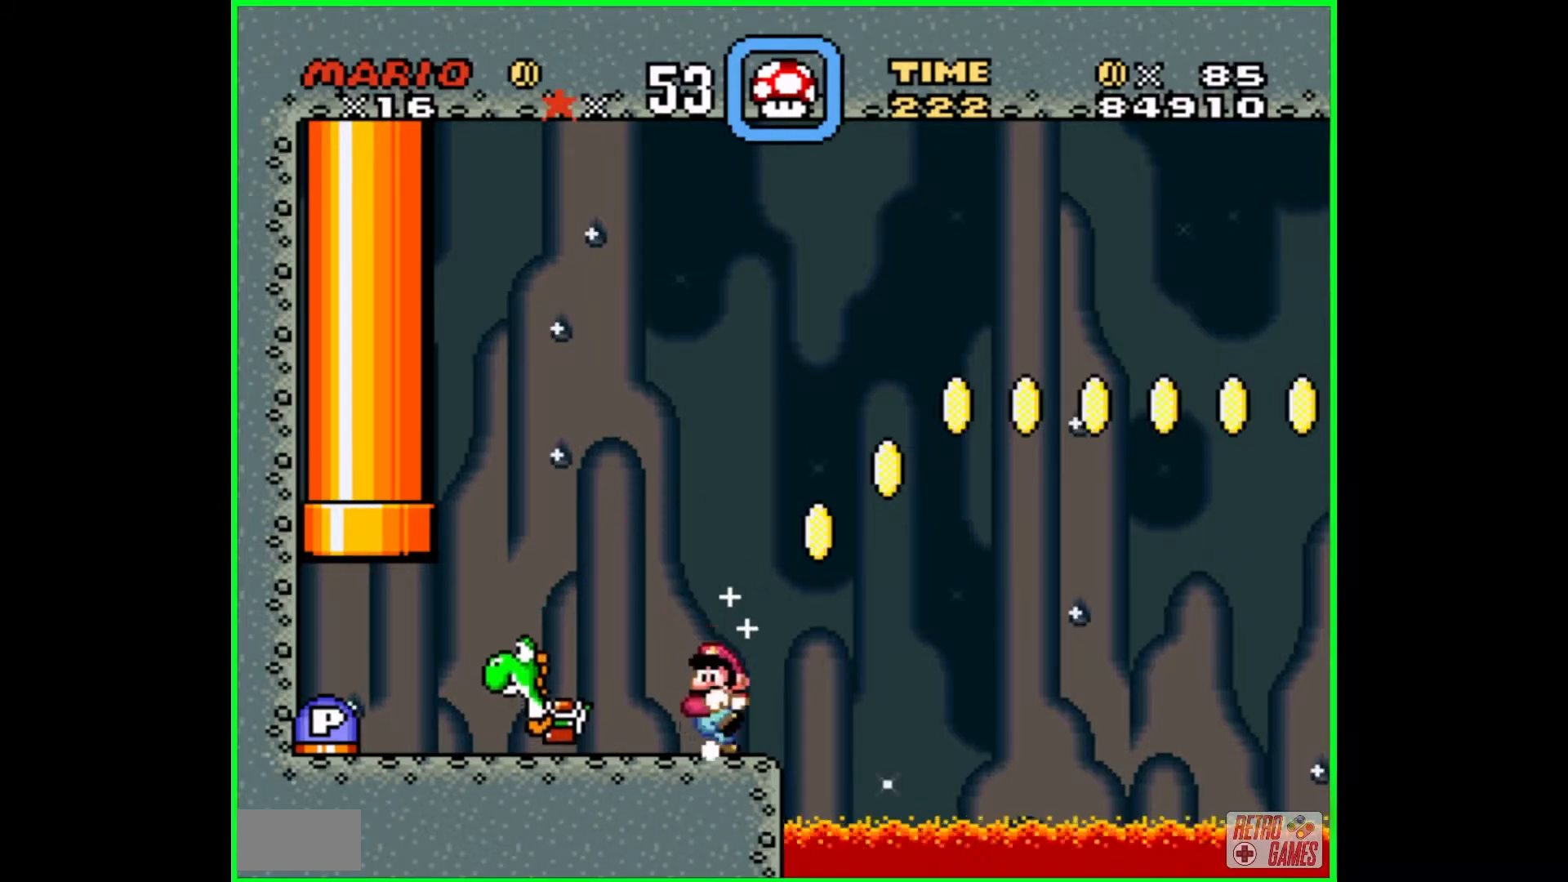
{"buttons": ["Y", "DPAD_LEFT"], "events": [[367, "DPAD_LEFT", "down"], [367, "Y", "down"]]}
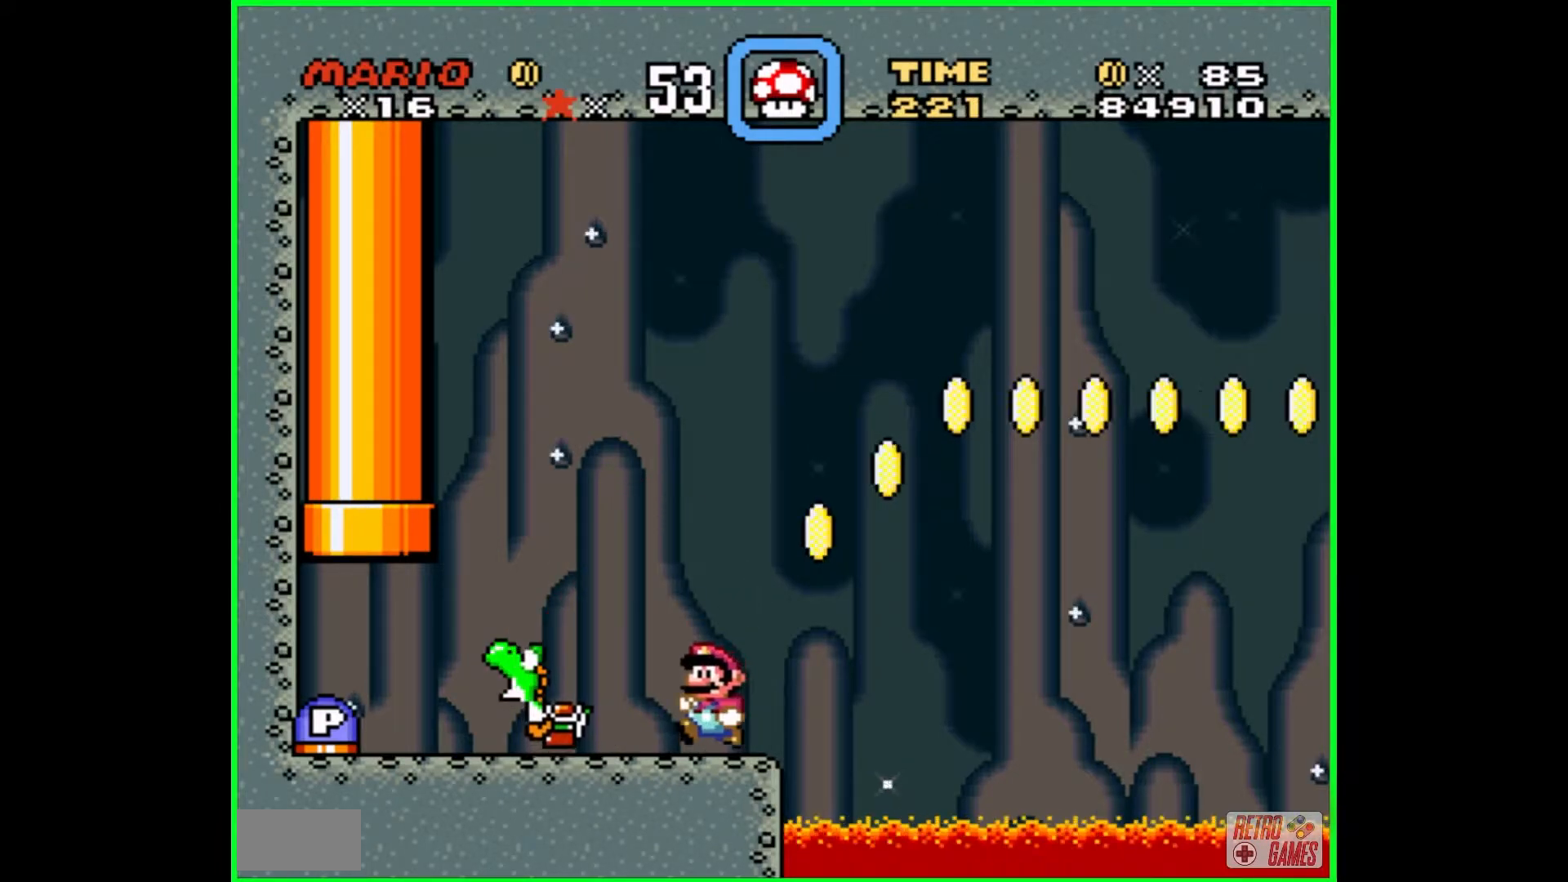
{"buttons": ["Y"], "events": [[33, "B", "down"], [283, "B", "up"], [383, "DPAD_LEFT", "up"]]}
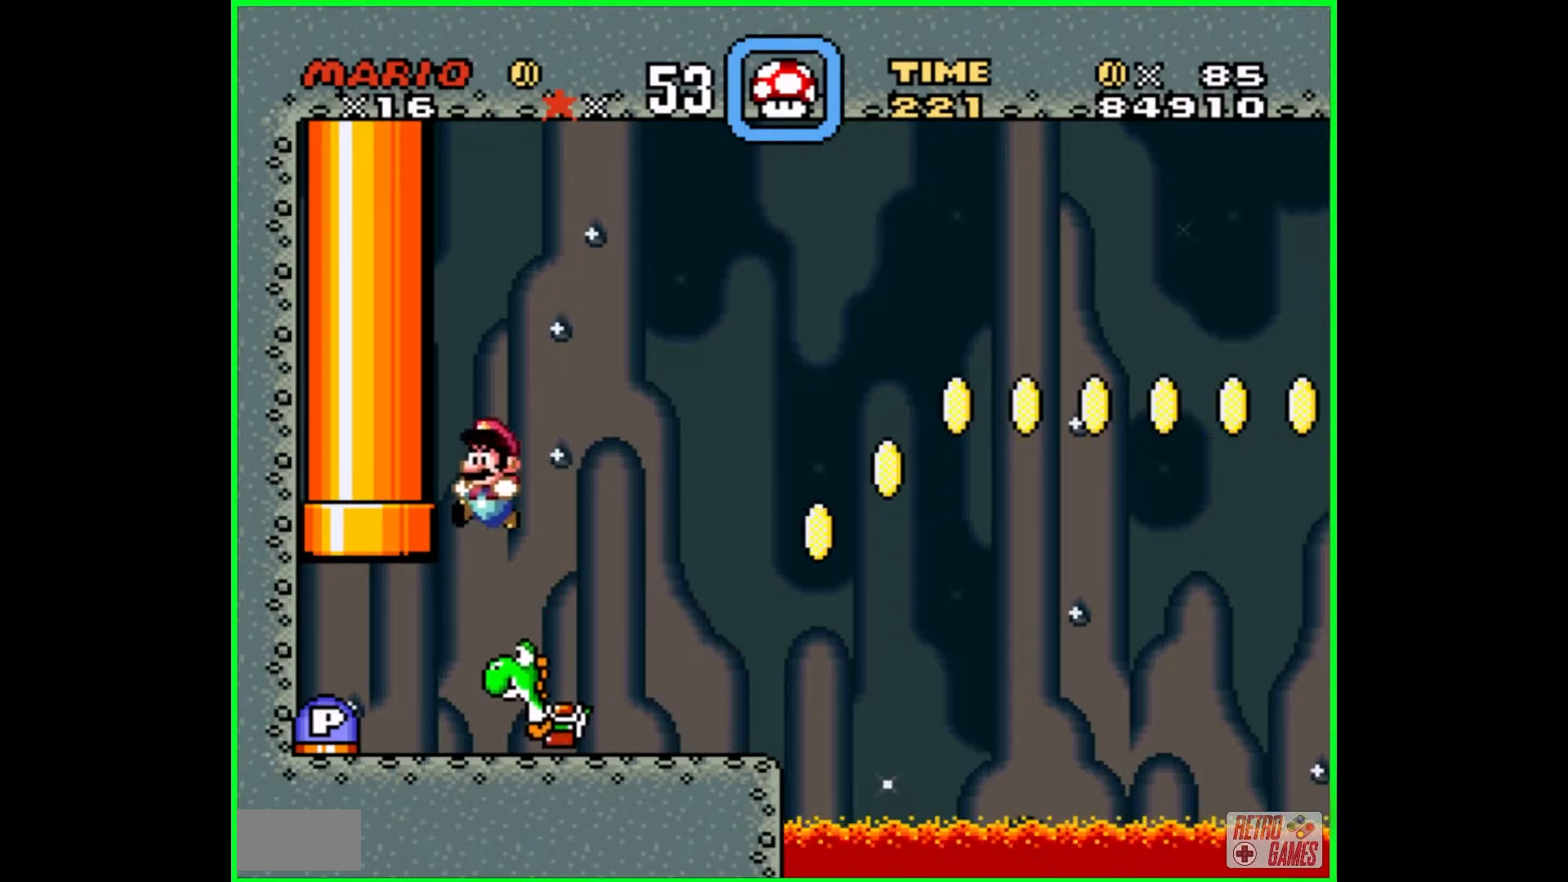
{"buttons": [], "events": [[350, "Y", "up"]]}
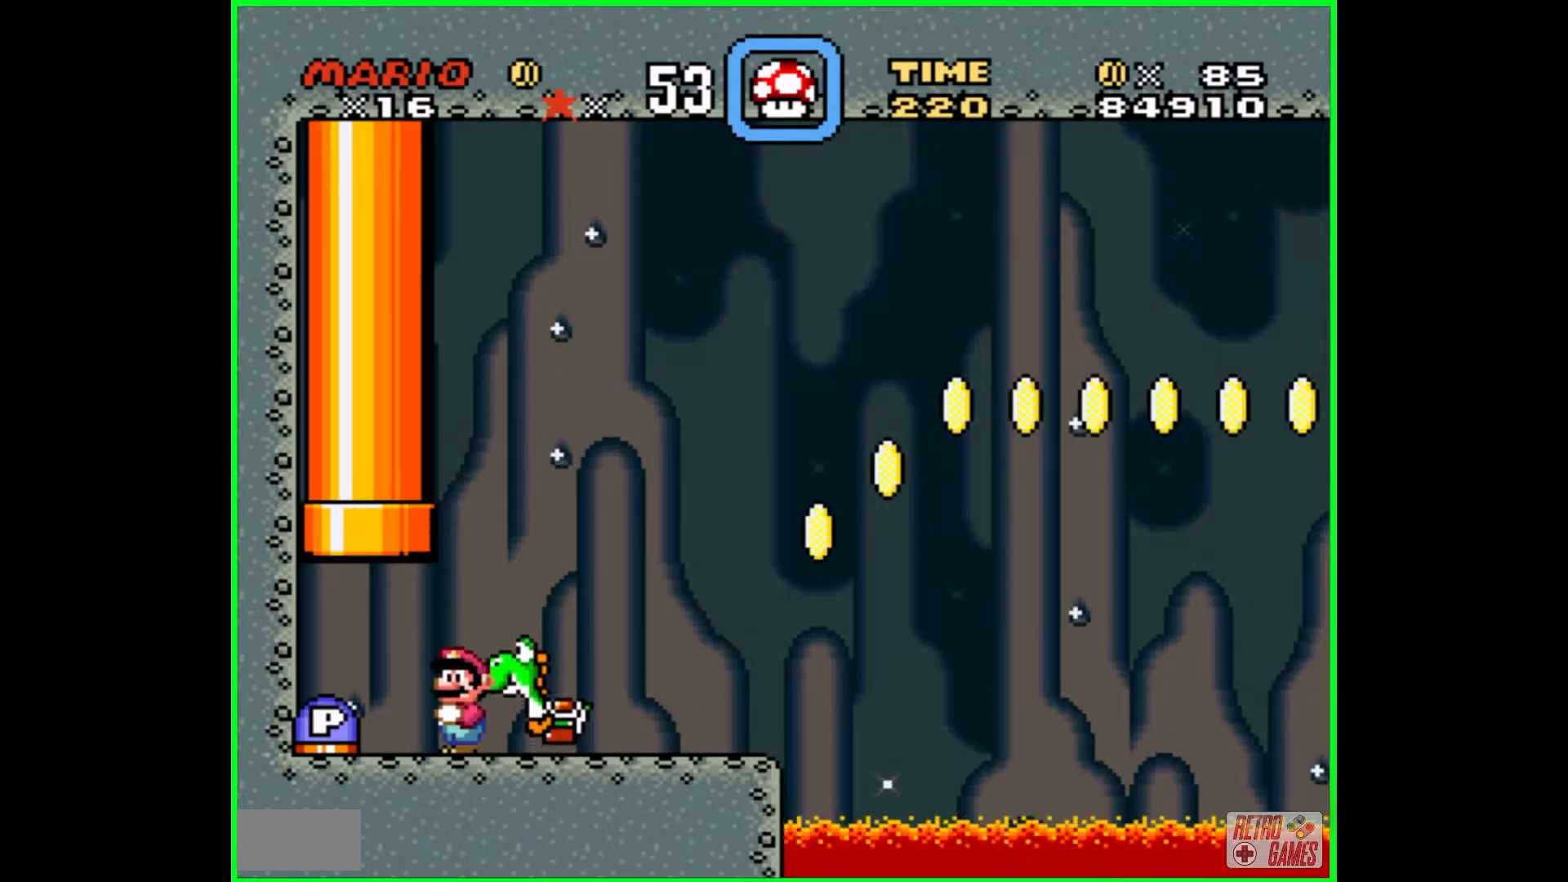
{"buttons": ["DPAD_LEFT"], "events": [[50, "DPAD_LEFT", "down"], [233, "B", "down"], [333, "B", "up"]]}
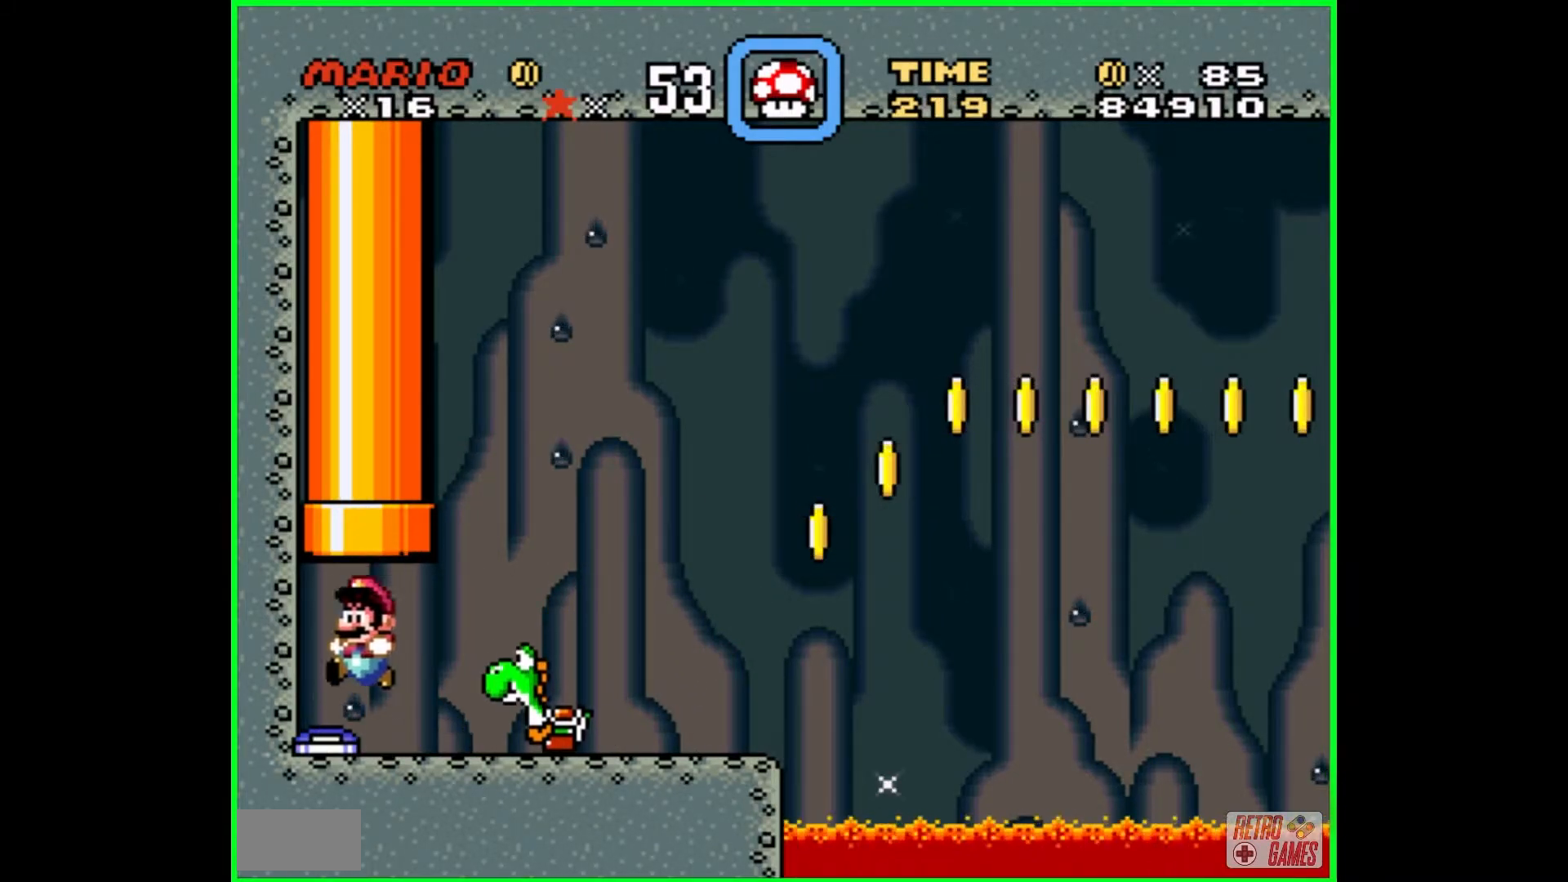
{"buttons": ["DPAD_RIGHT"], "events": [[100, "DPAD_LEFT", "up"], [317, "DPAD_RIGHT", "down"]]}
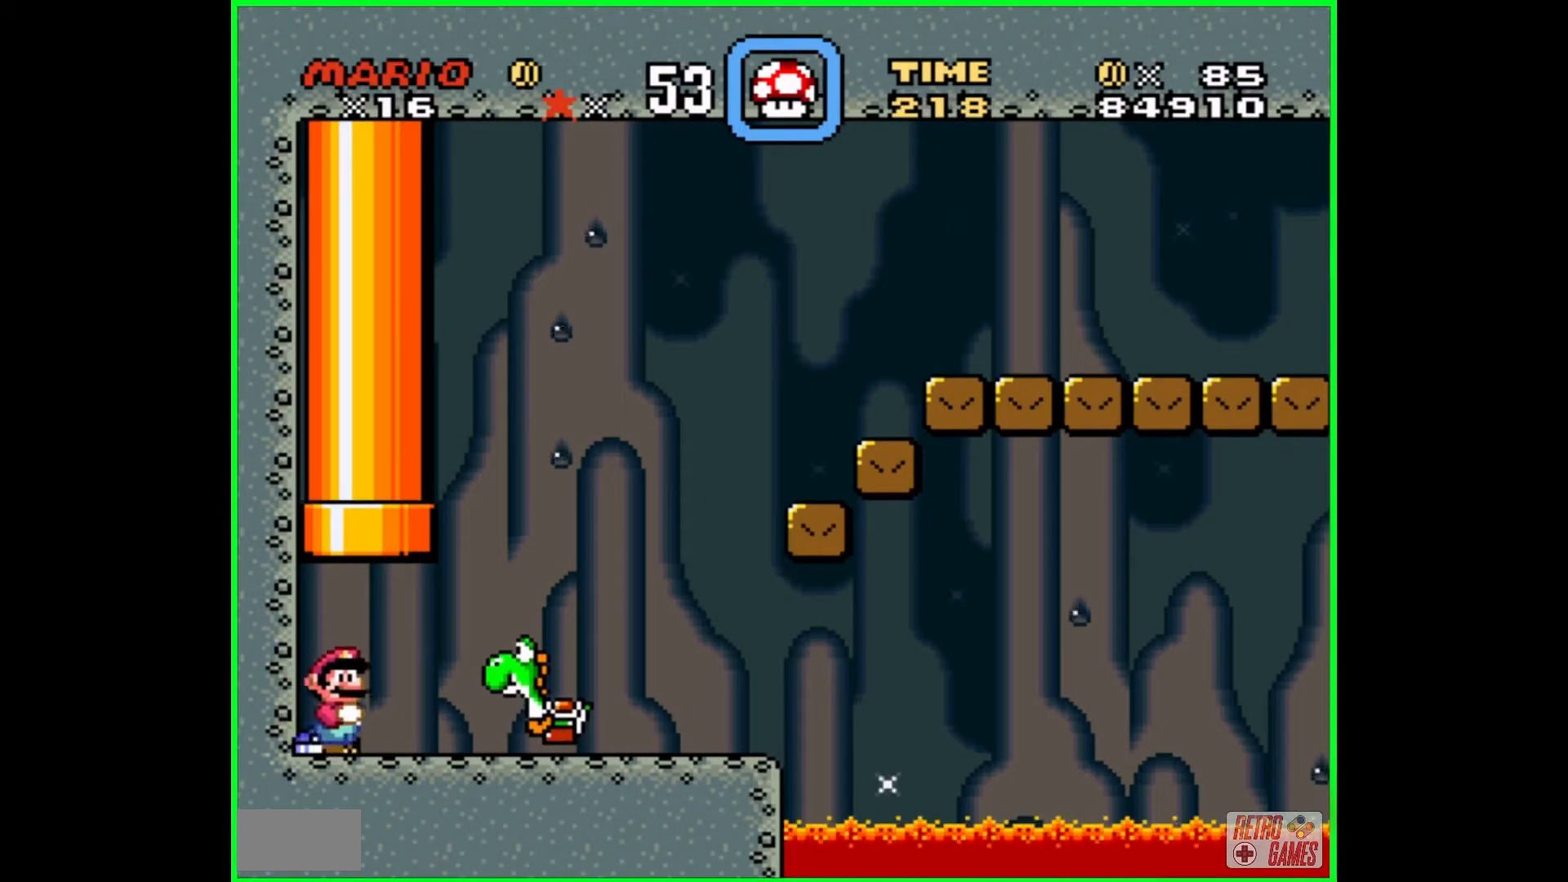
{"buttons": ["Y", "DPAD_LEFT"], "events": [[167, "B", "down"], [250, "DPAD_RIGHT", "up"], [267, "B", "up"], [483, "DPAD_LEFT", "down"], [500, "Y", "down"]]}
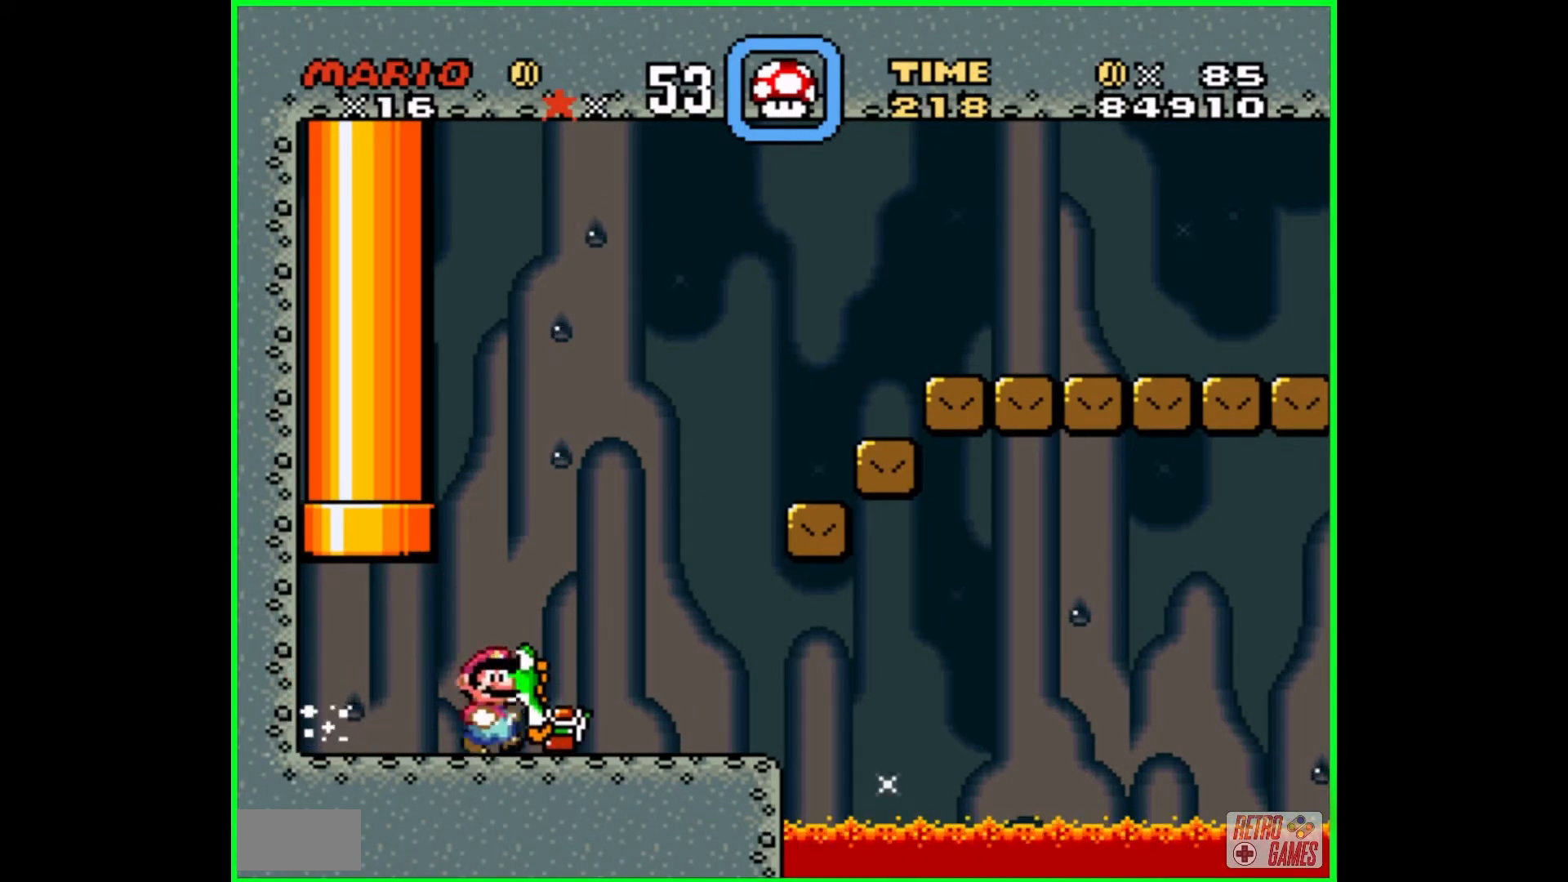
{"buttons": ["Y"], "events": [[83, "DPAD_LEFT", "up"], [367, "B", "down"], [367, "DPAD_RIGHT", "down"], [433, "B", "up"], [483, "DPAD_RIGHT", "up"]]}
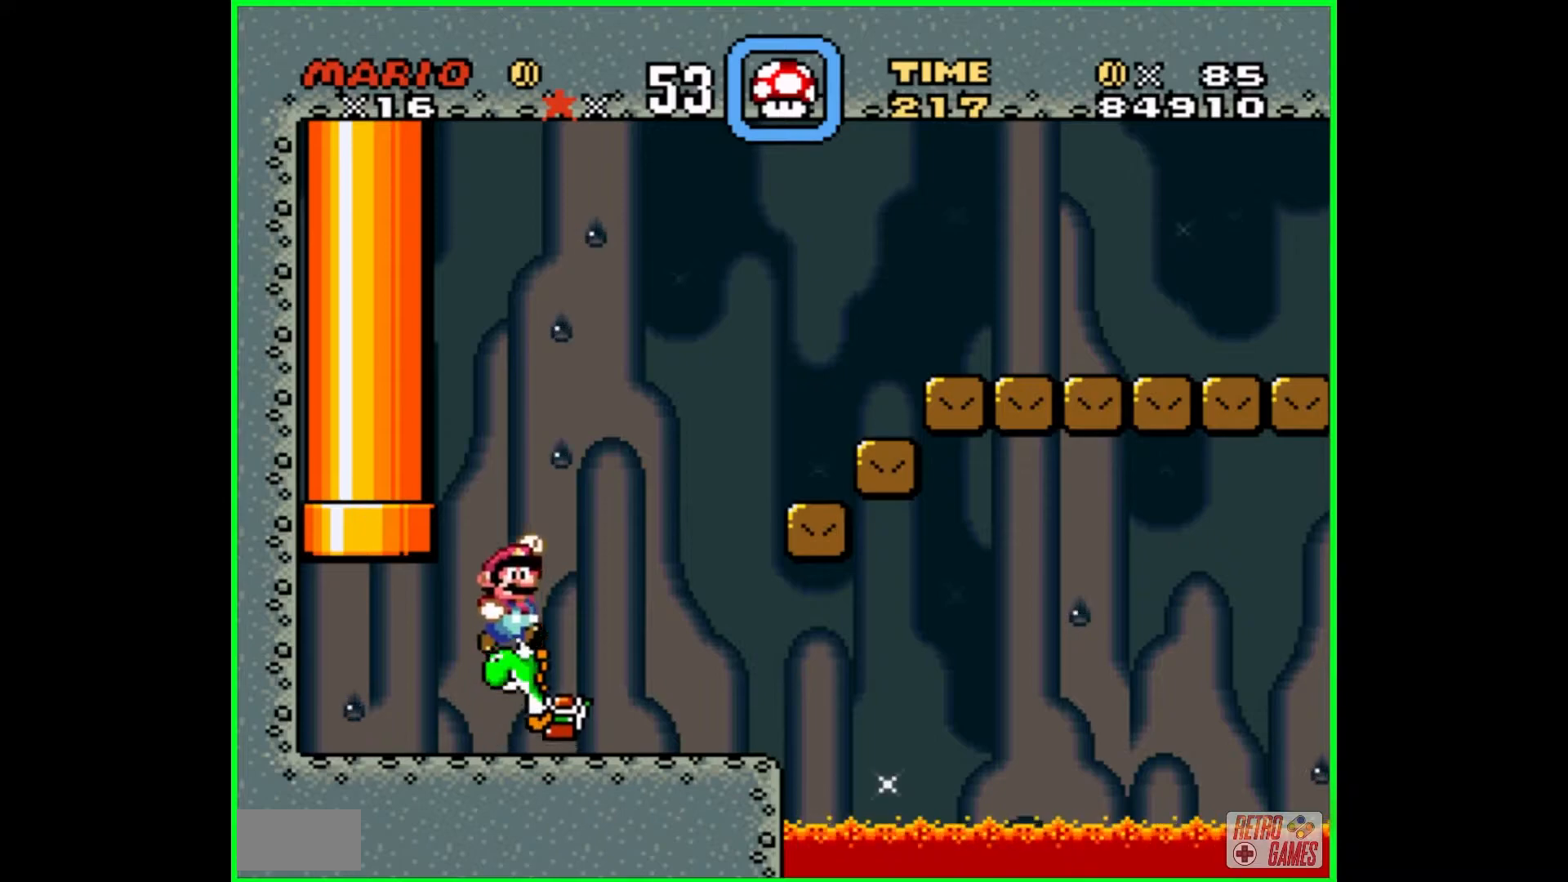
{"buttons": ["Y"], "events": [[217, "DPAD_LEFT", "down"], [283, "DPAD_LEFT", "up"]]}
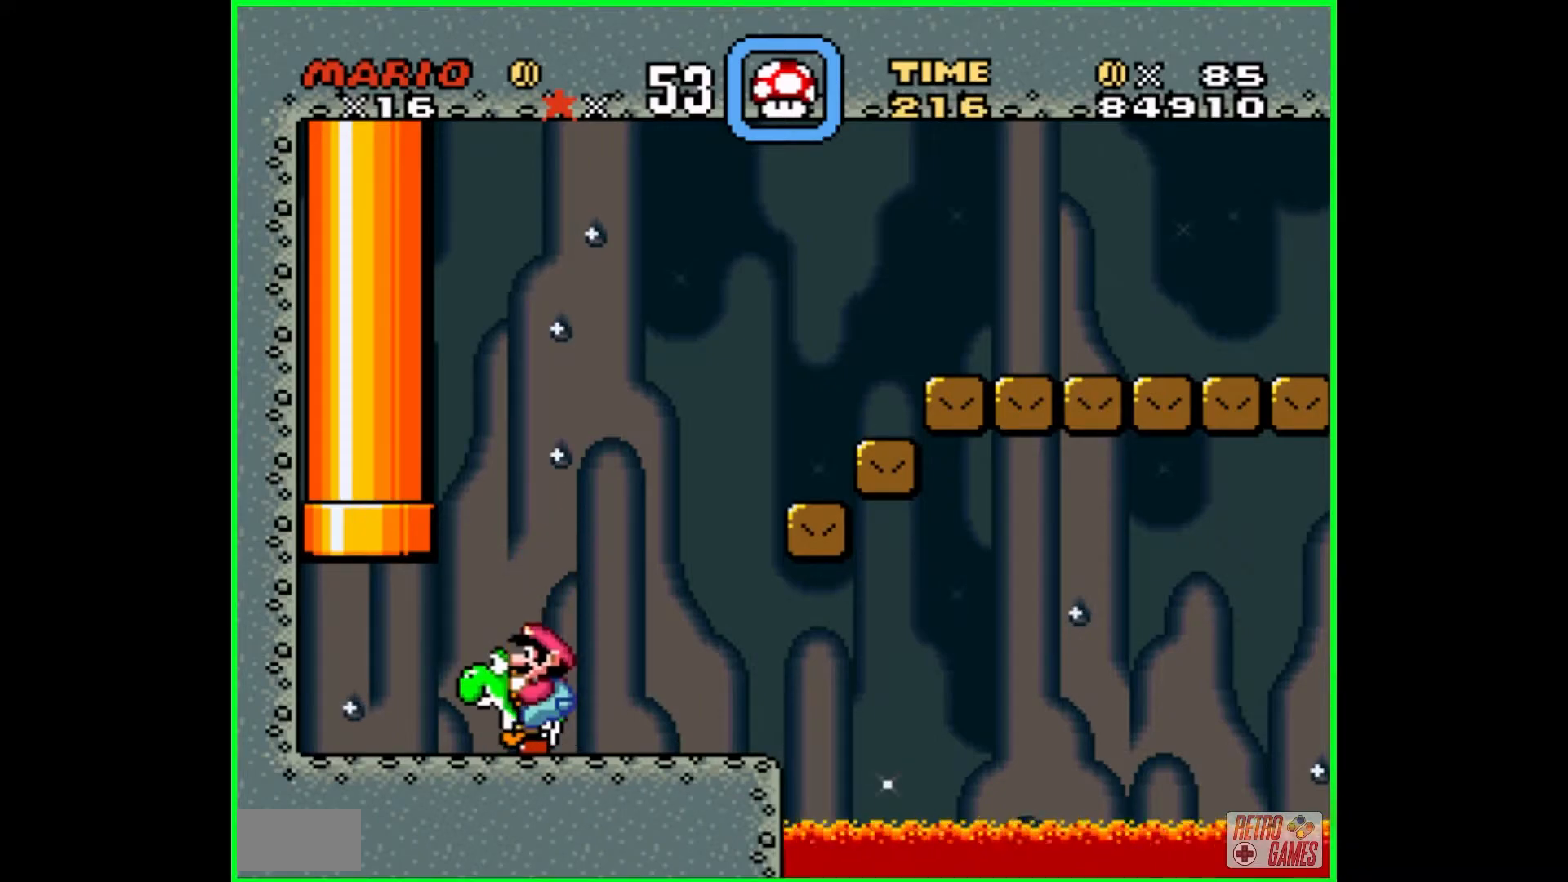
{"buttons": ["Y", "DPAD_RIGHT"], "events": [[250, "DPAD_RIGHT", "down"]]}
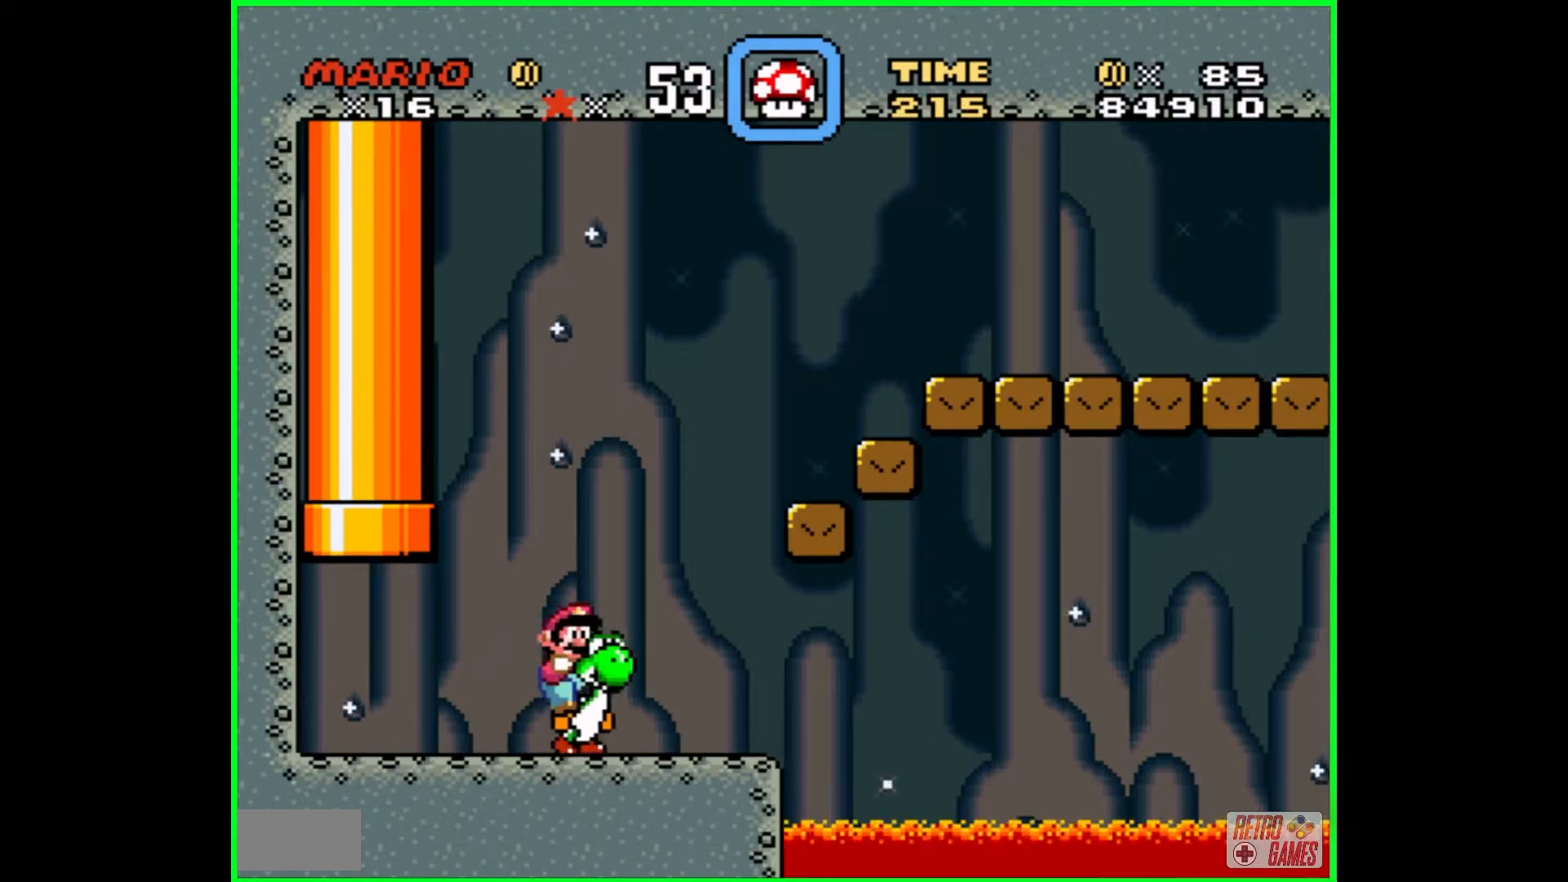
{"buttons": ["B", "Y", "DPAD_RIGHT"], "events": [[50, "B", "down"]]}
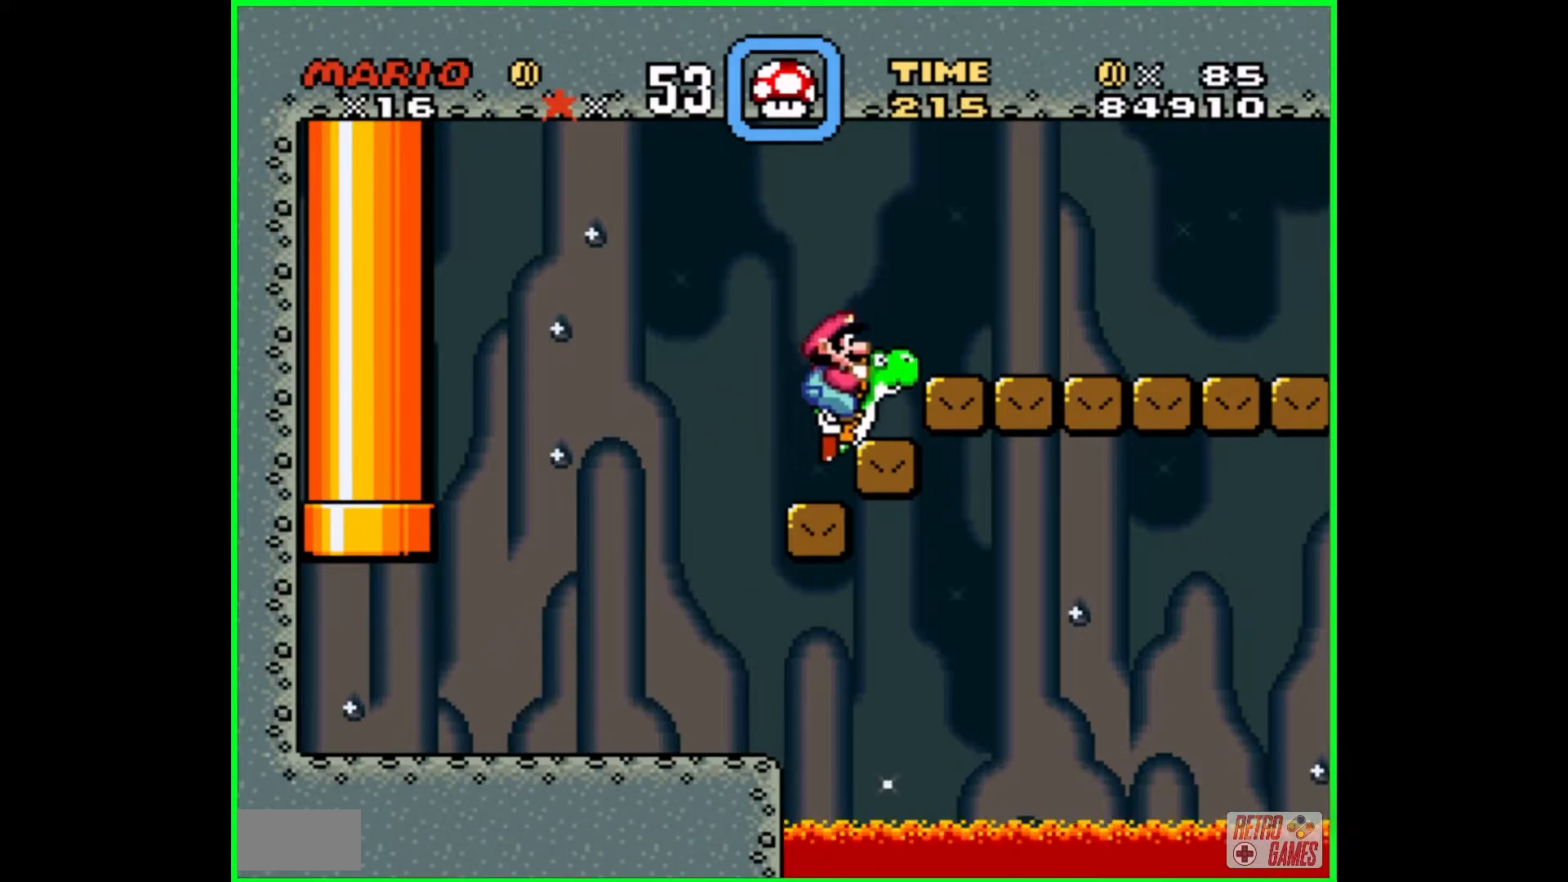
{"buttons": ["Y", "DPAD_RIGHT"], "events": [[133, "B", "up"], [283, "B", "down"], [417, "B", "up"]]}
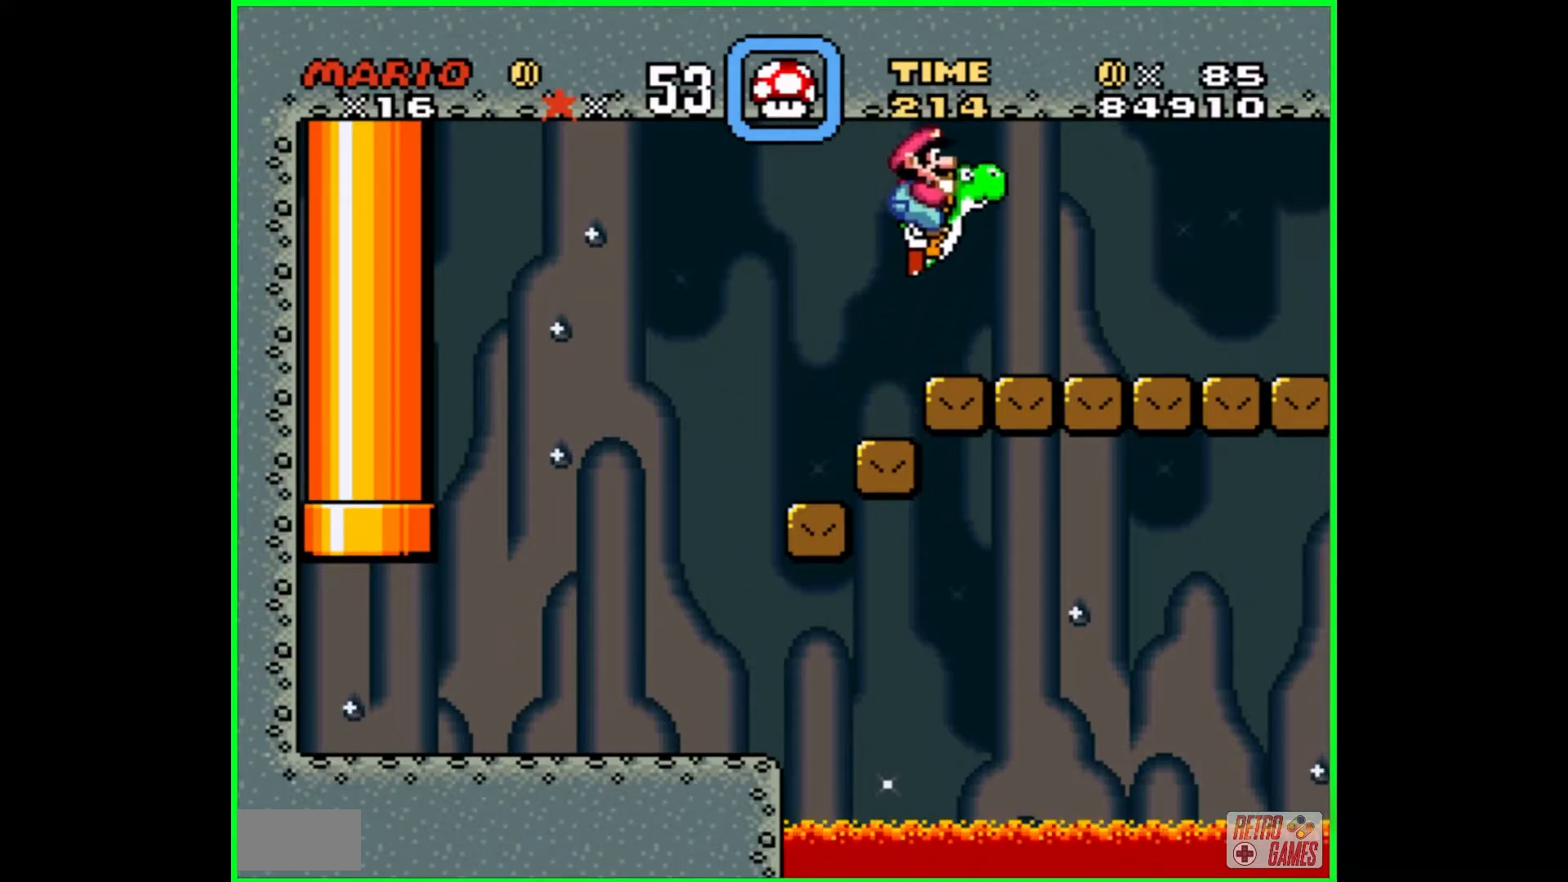
{"buttons": ["Y", "DPAD_RIGHT"], "events": []}
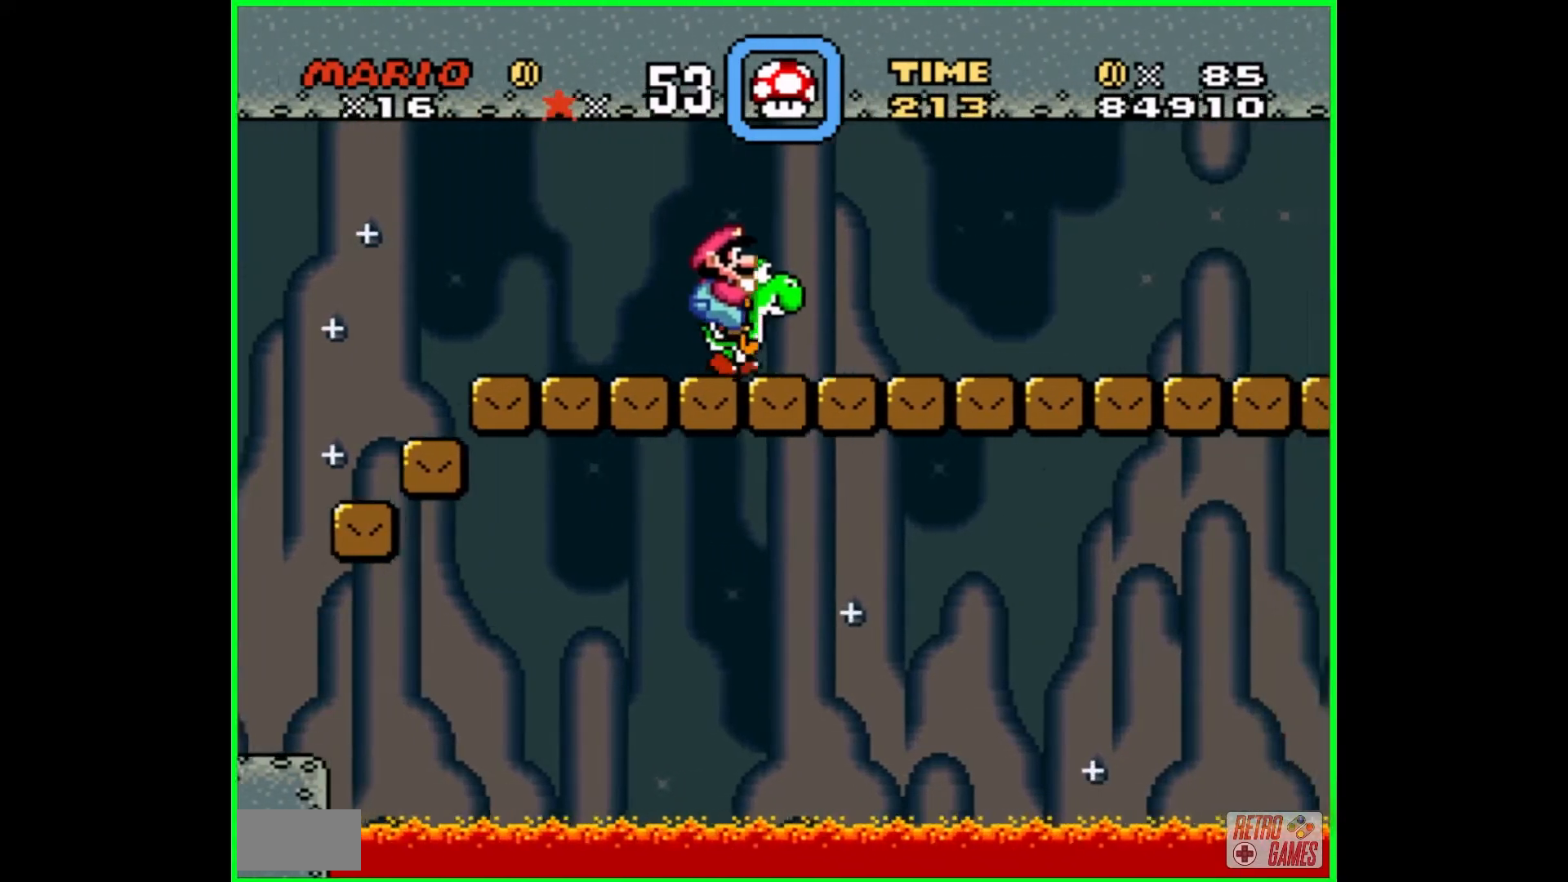
{"buttons": ["Y", "DPAD_RIGHT"], "events": []}